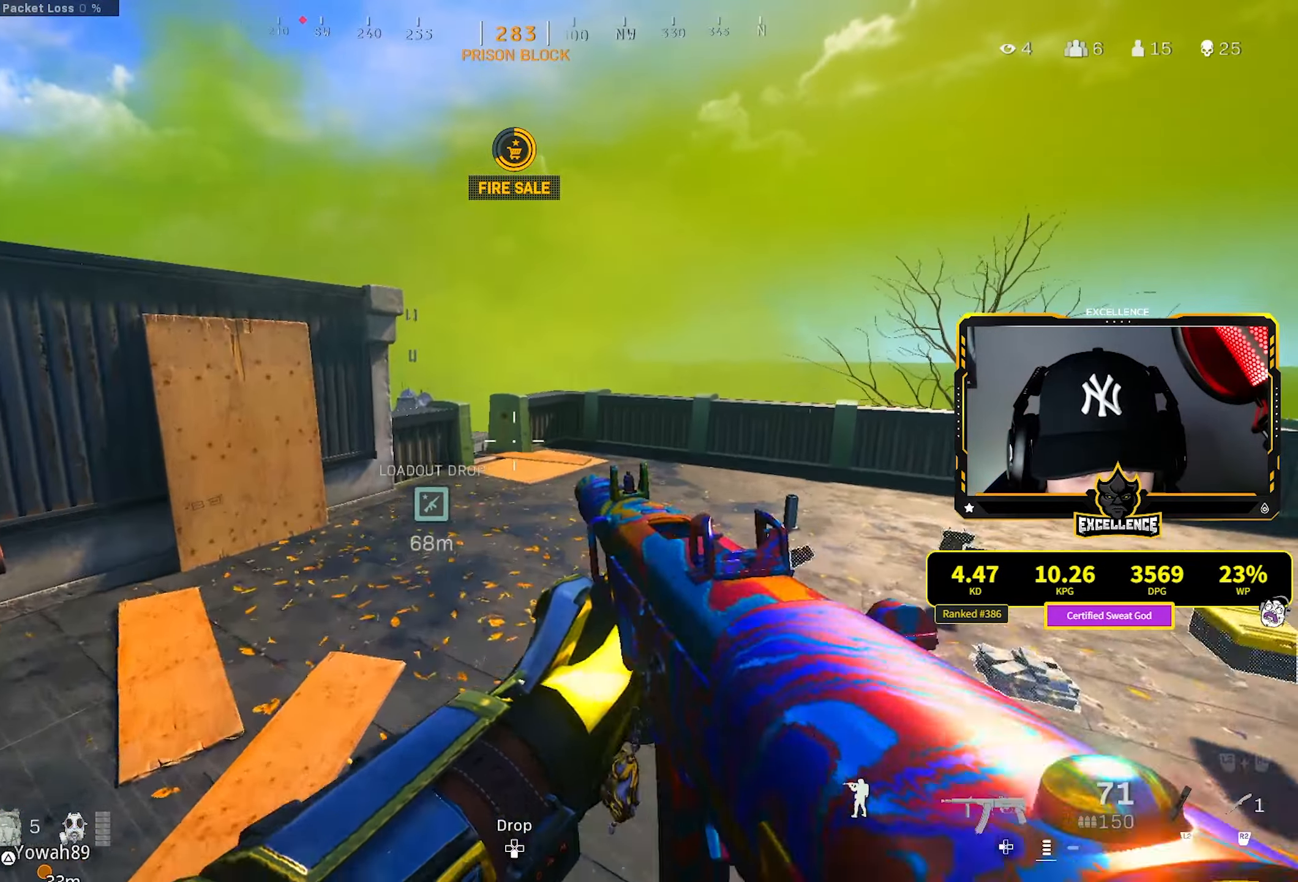
Gameplay with a controller (PlayStation layout); each line is a JSON object with the inputs held at the frame after it. "events" lists button and stick changes between this image and that frame as [ms after this image, input, new state], when the widget could be followed in between.
{"buttons": [], "left_stick": "up", "right_stick": "center", "events": []}
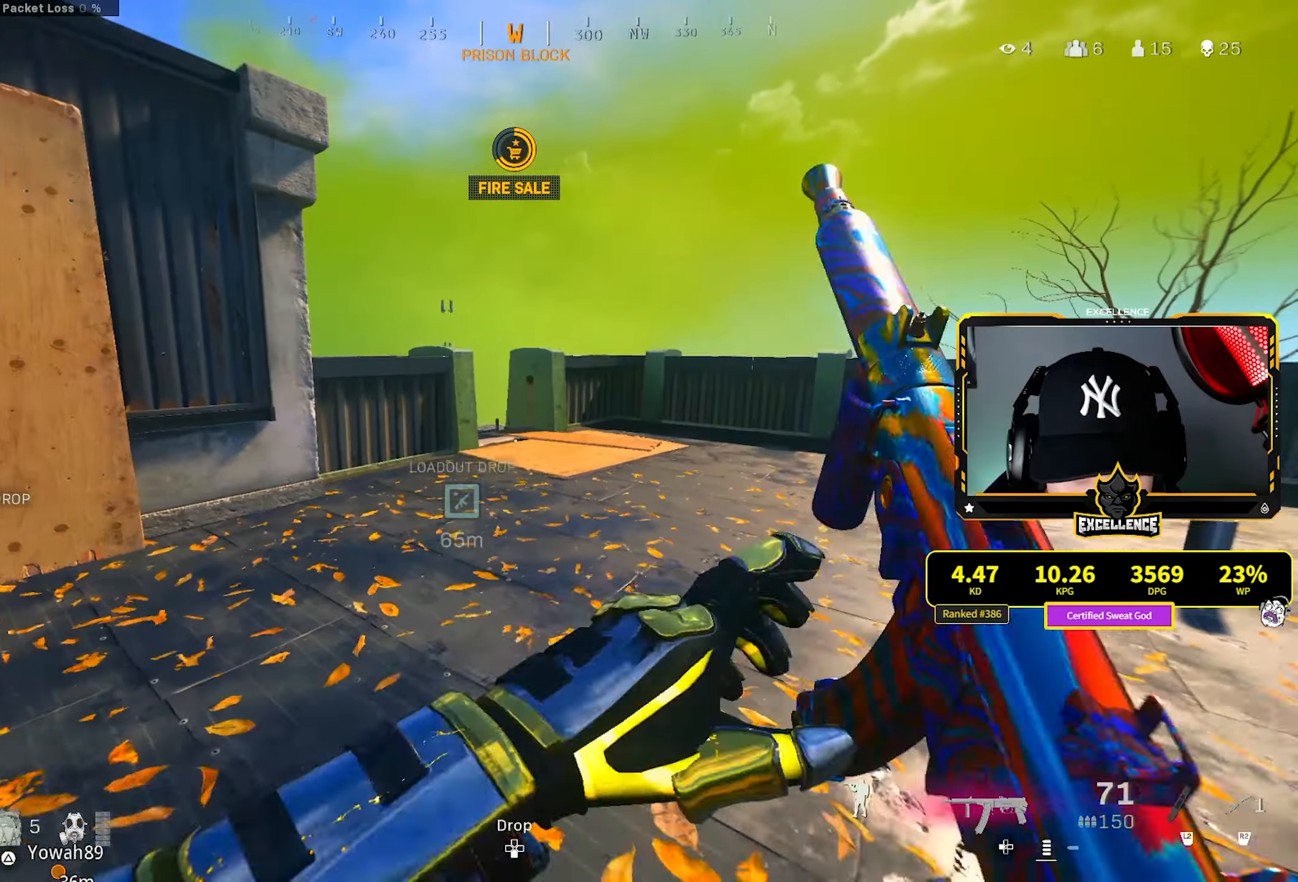
{"buttons": [], "left_stick": "up", "right_stick": "center", "events": []}
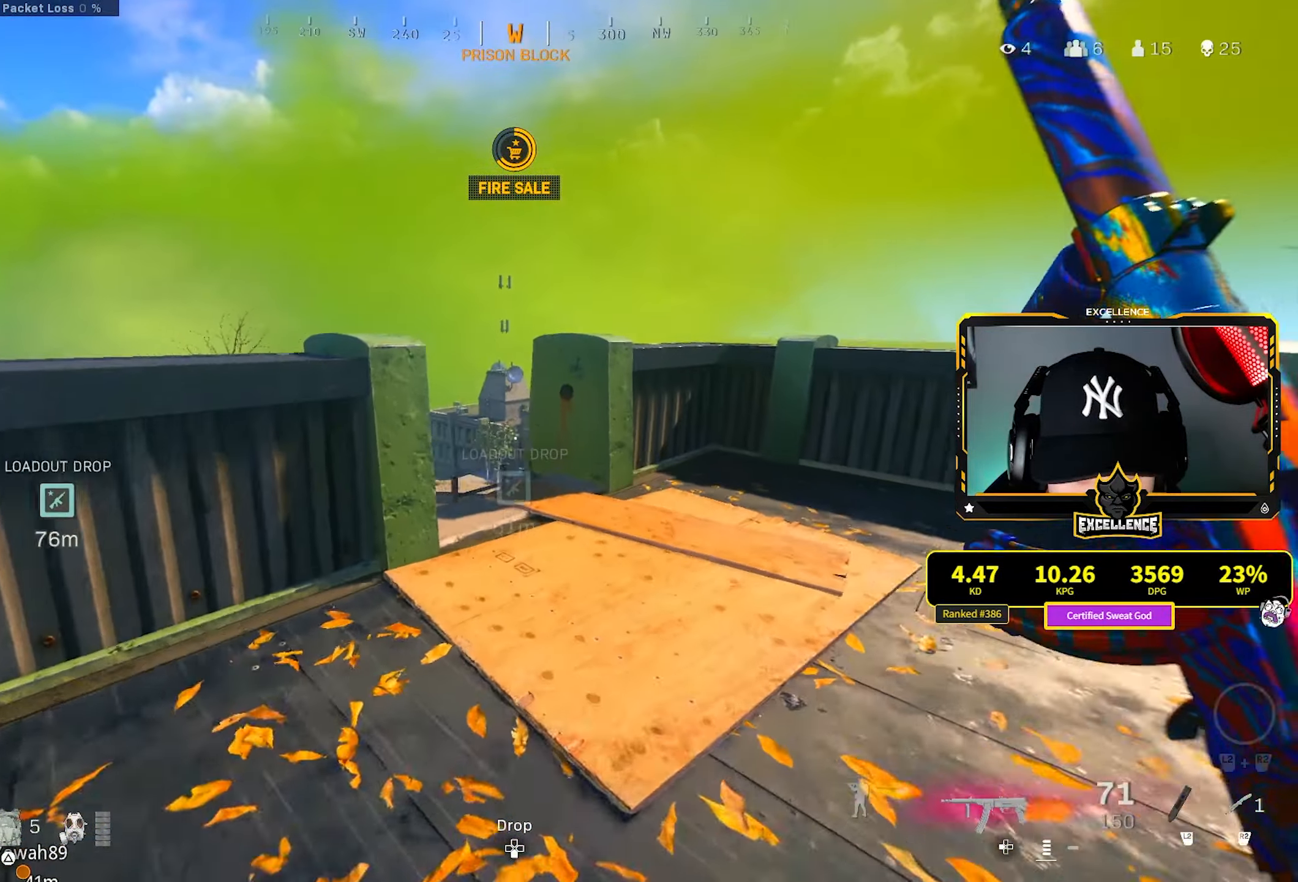
{"buttons": [], "left_stick": "left", "right_stick": "center", "events": [[217, "TRIANGLE", "down"], [234, "left_stick", "up-left"], [334, "TRIANGLE", "up"], [350, "left_stick", "left"]]}
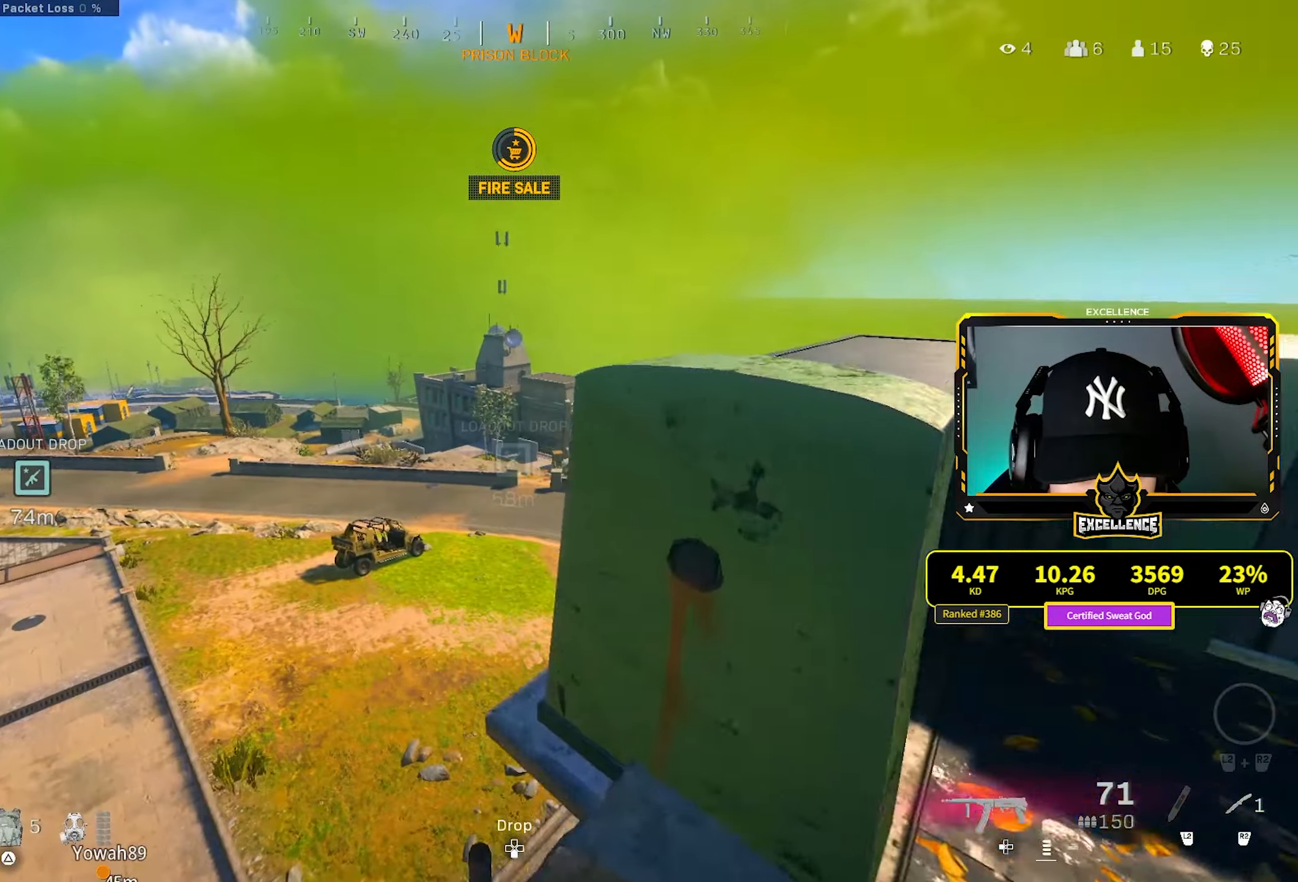
{"buttons": [], "left_stick": "center", "right_stick": "center", "events": [[284, "left_stick", "center"]]}
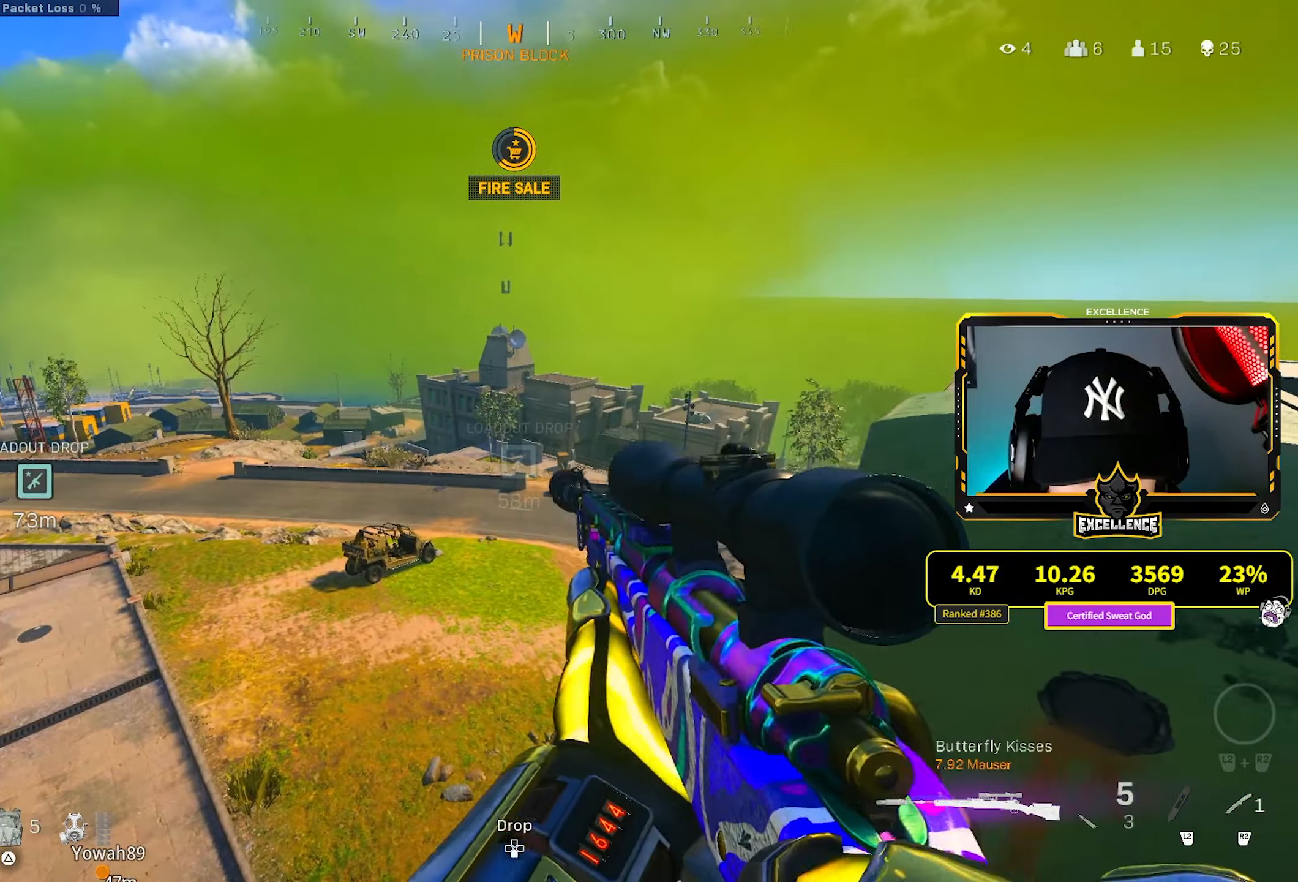
{"buttons": [], "left_stick": "right", "right_stick": "center", "events": [[17, "left_stick", "right"]]}
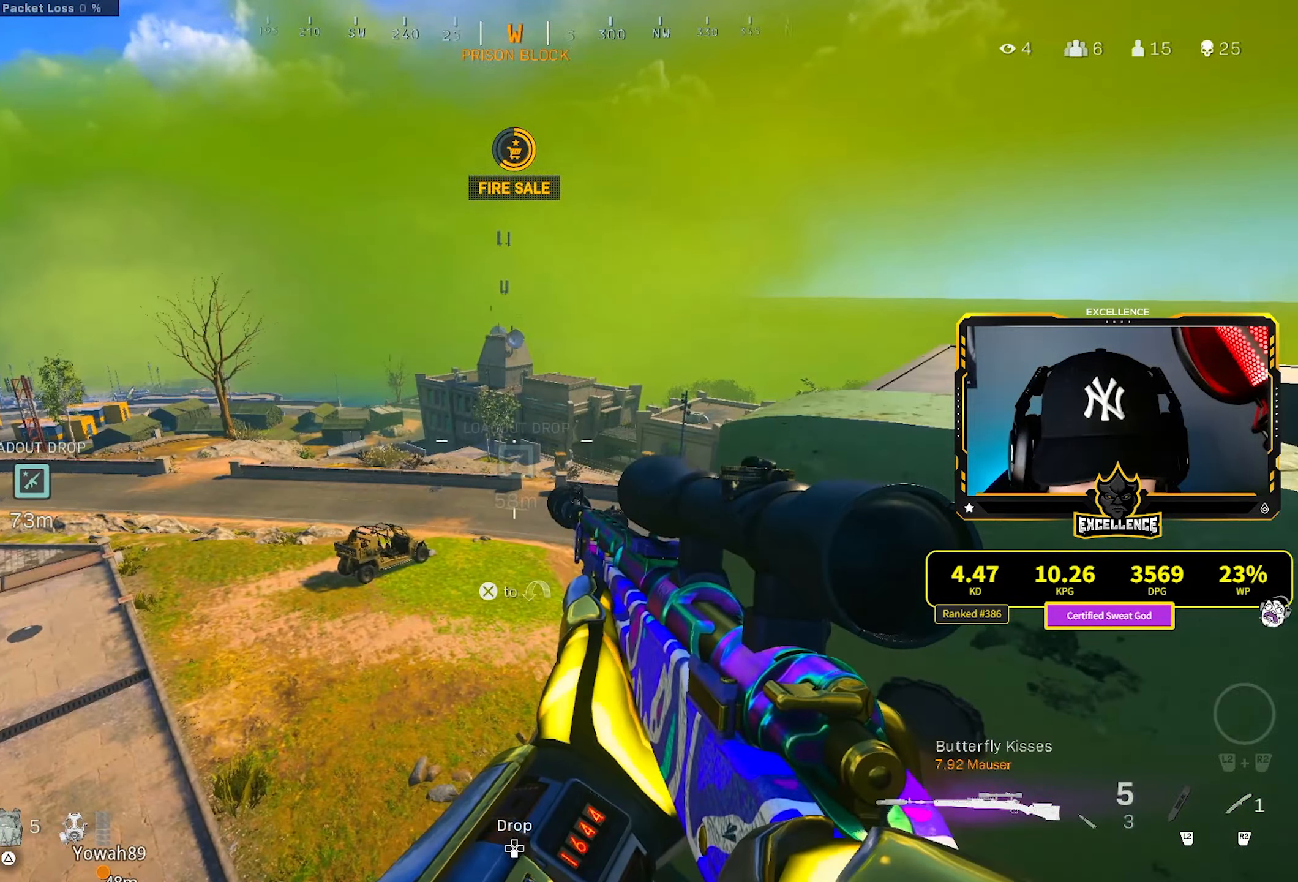
{"buttons": [], "left_stick": "center", "right_stick": "center", "events": [[217, "left_stick", "center"], [317, "left_stick", "left"], [434, "left_stick", "center"]]}
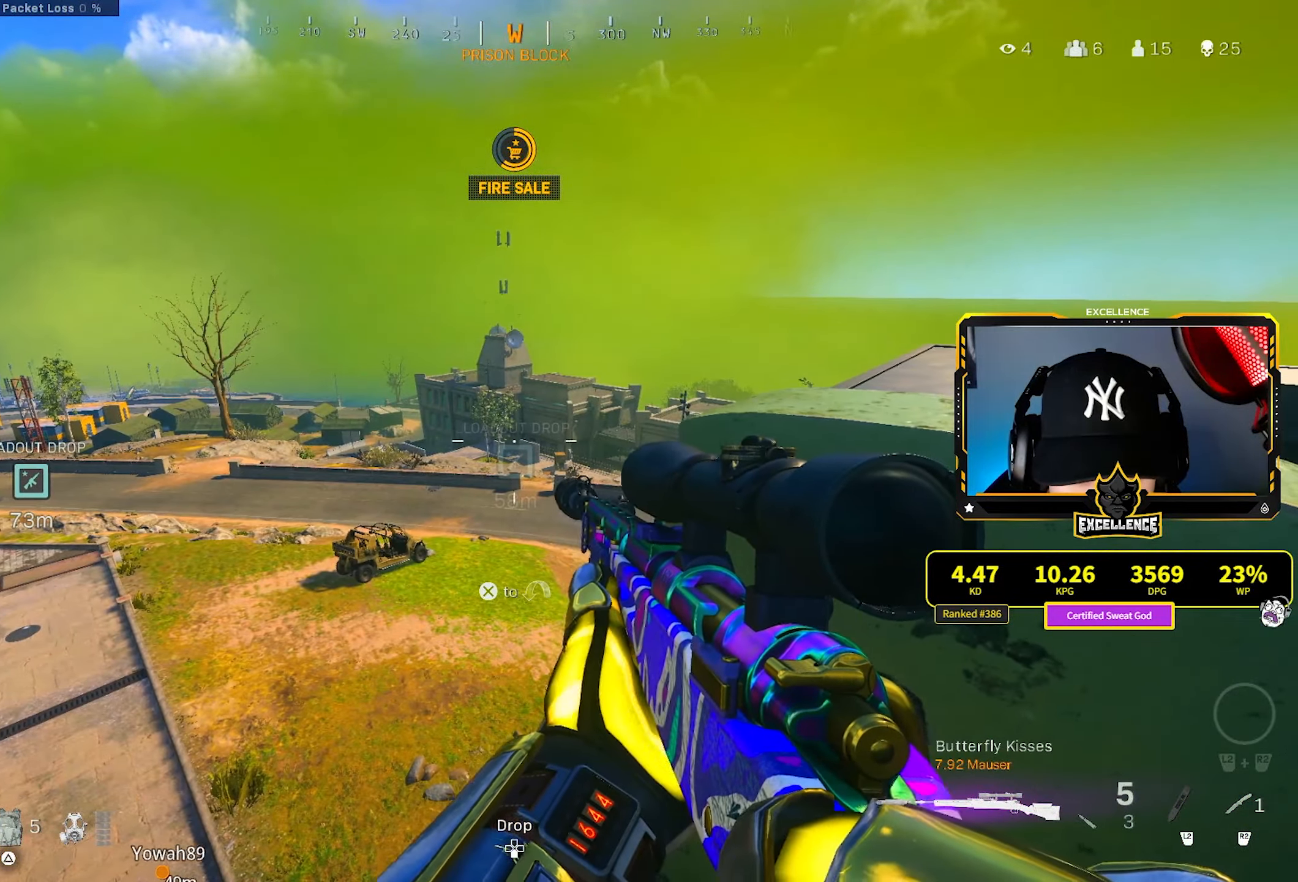
{"buttons": [], "left_stick": "down-left", "right_stick": "left", "events": [[300, "right_stick", "left"], [317, "left_stick", "down-left"]]}
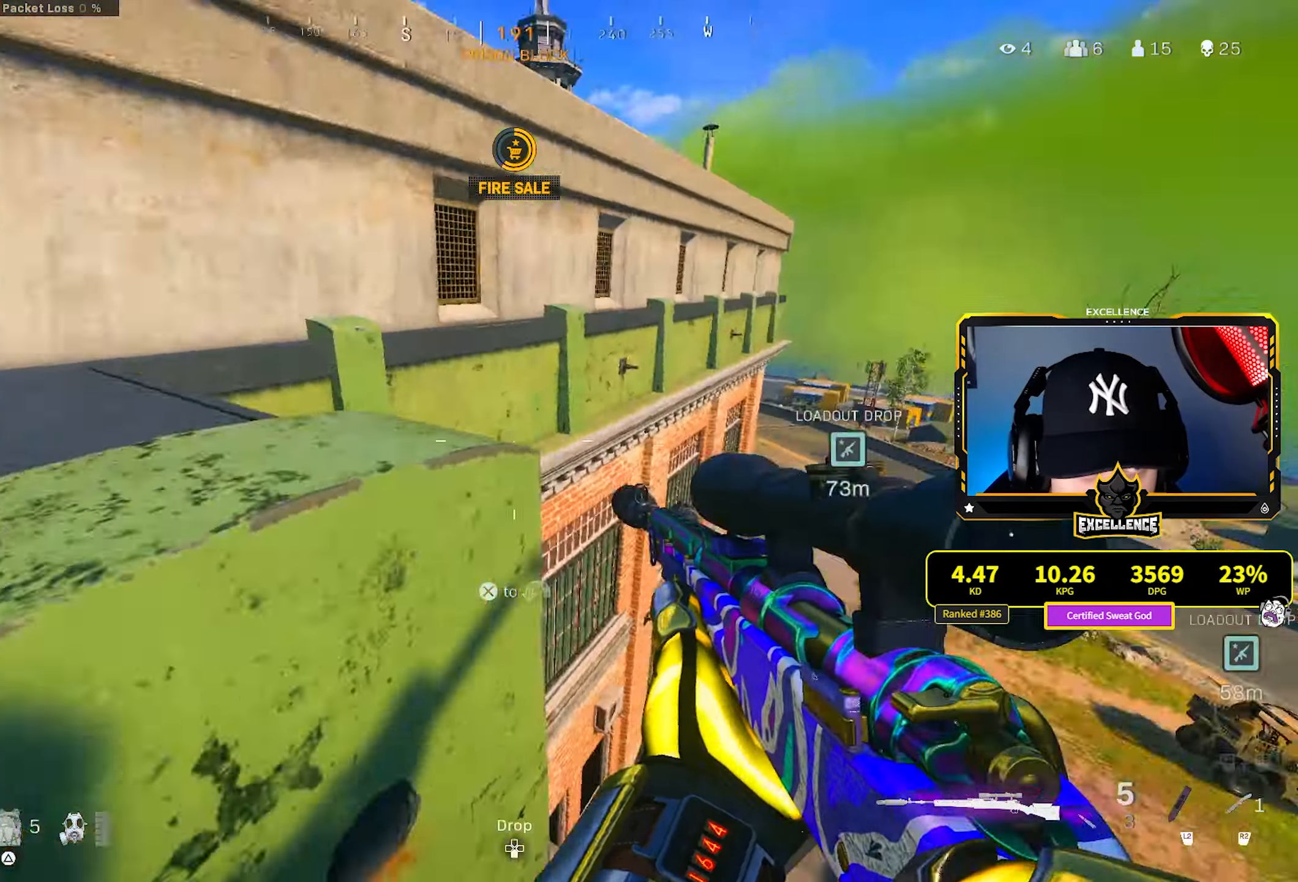
{"buttons": ["L3"], "left_stick": "up", "right_stick": "center", "events": [[34, "left_stick", "up-left"], [67, "TRIANGLE", "down"], [134, "right_stick", "center"], [167, "TRIANGLE", "up"], [200, "L3", "down"], [333, "L3", "up"], [333, "left_stick", "up"], [416, "L3", "down"]]}
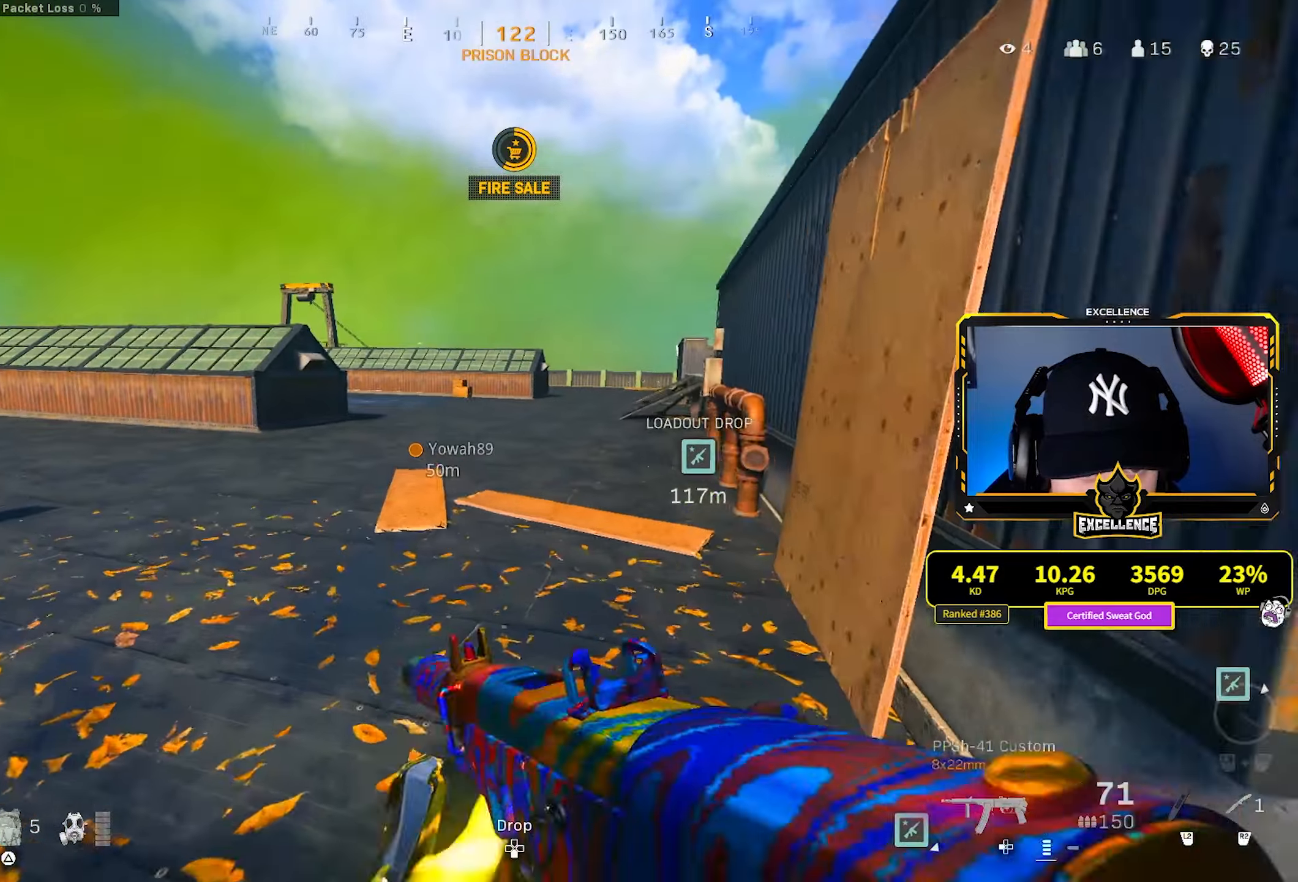
{"buttons": ["CROSS", "L3"], "left_stick": "up", "right_stick": "center", "events": [[33, "L3", "up"], [183, "R3", "down"], [300, "R3", "up"], [316, "right_stick", "up-left"], [383, "right_stick", "center"], [400, "R3", "down"], [450, "CROSS", "down"], [466, "L3", "down"], [500, "R3", "up"]]}
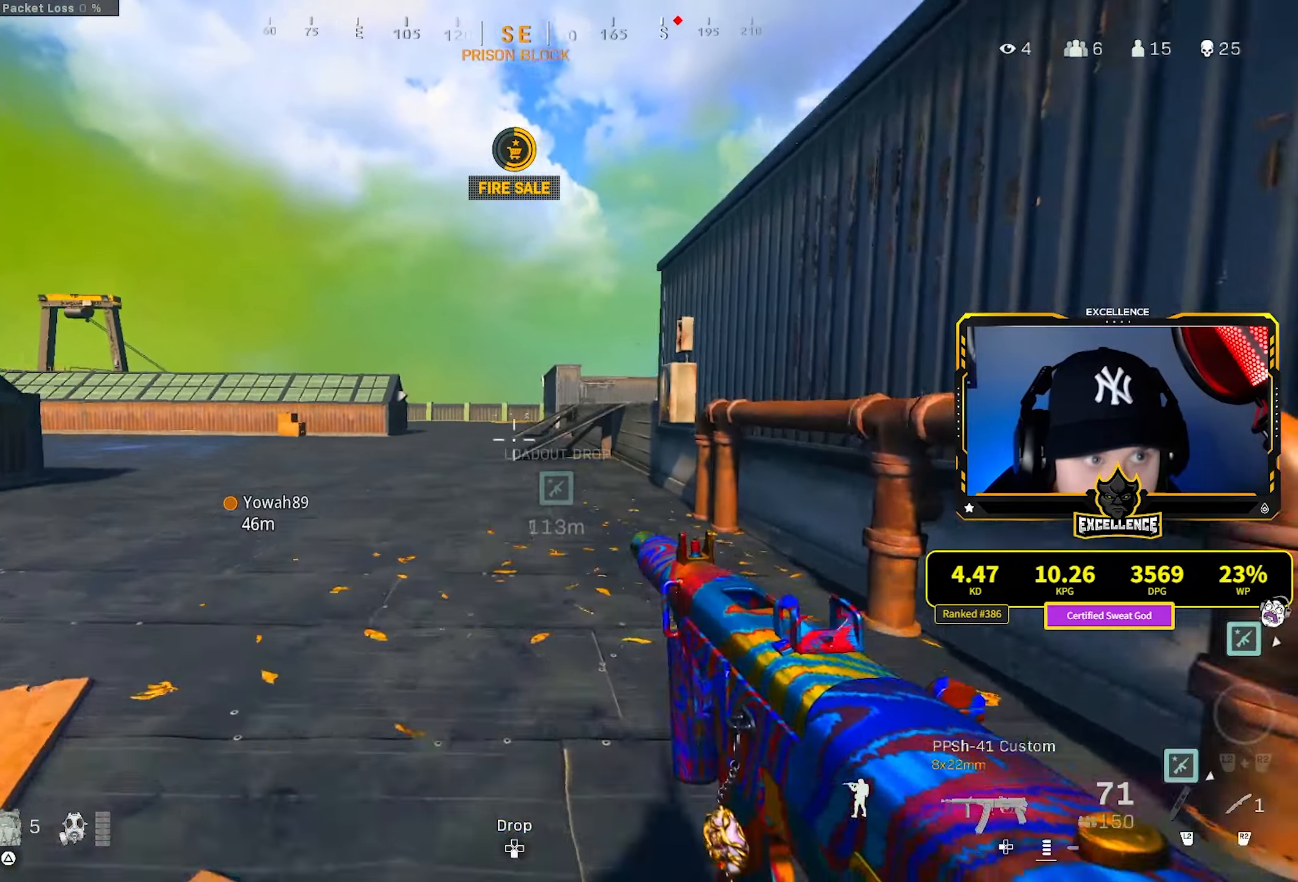
{"buttons": [], "left_stick": "up", "right_stick": "center", "events": [[66, "CROSS", "up"], [83, "L3", "up"], [150, "L3", "down"], [266, "L3", "up"], [333, "L3", "down"], [466, "L3", "up"]]}
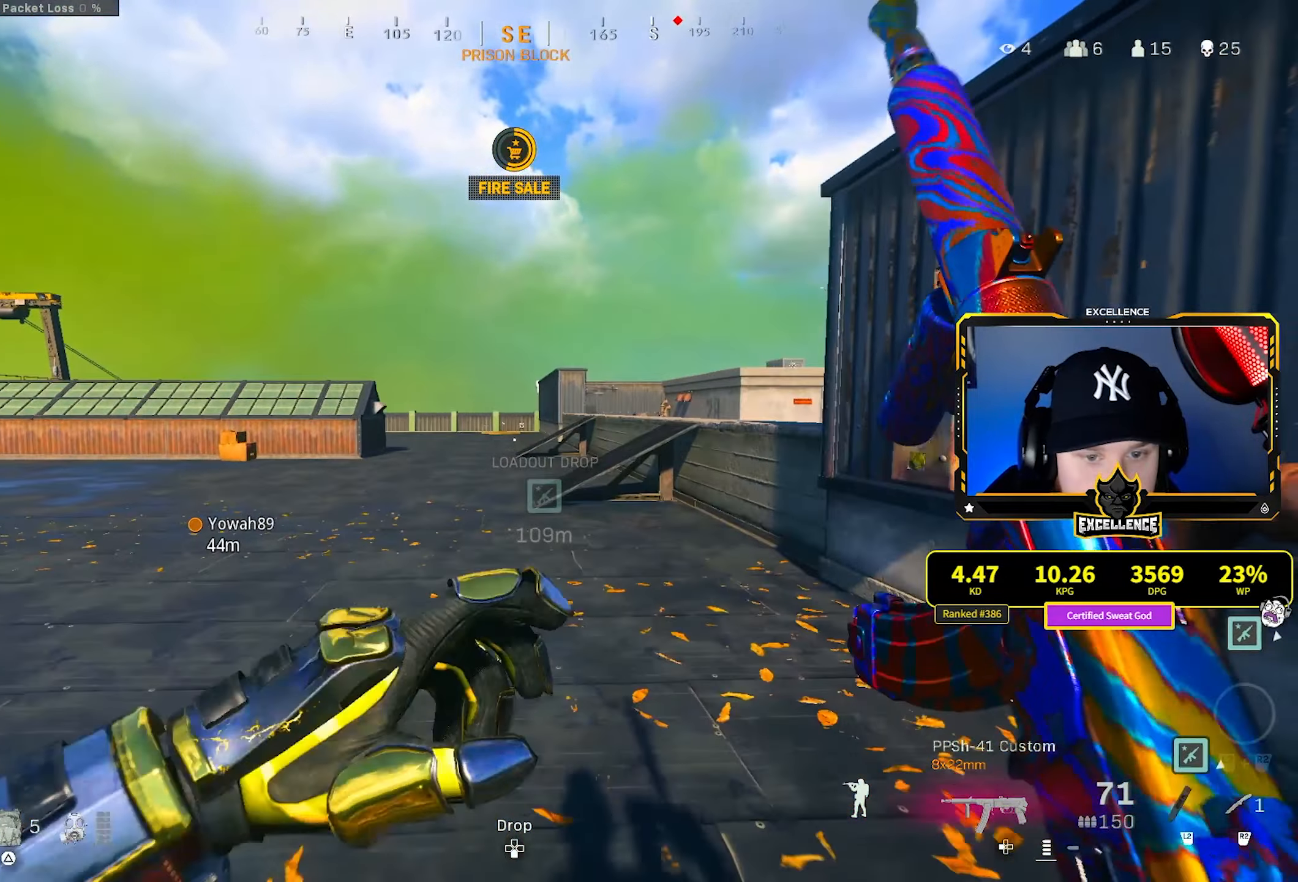
{"buttons": [], "left_stick": "up", "right_stick": "center", "events": []}
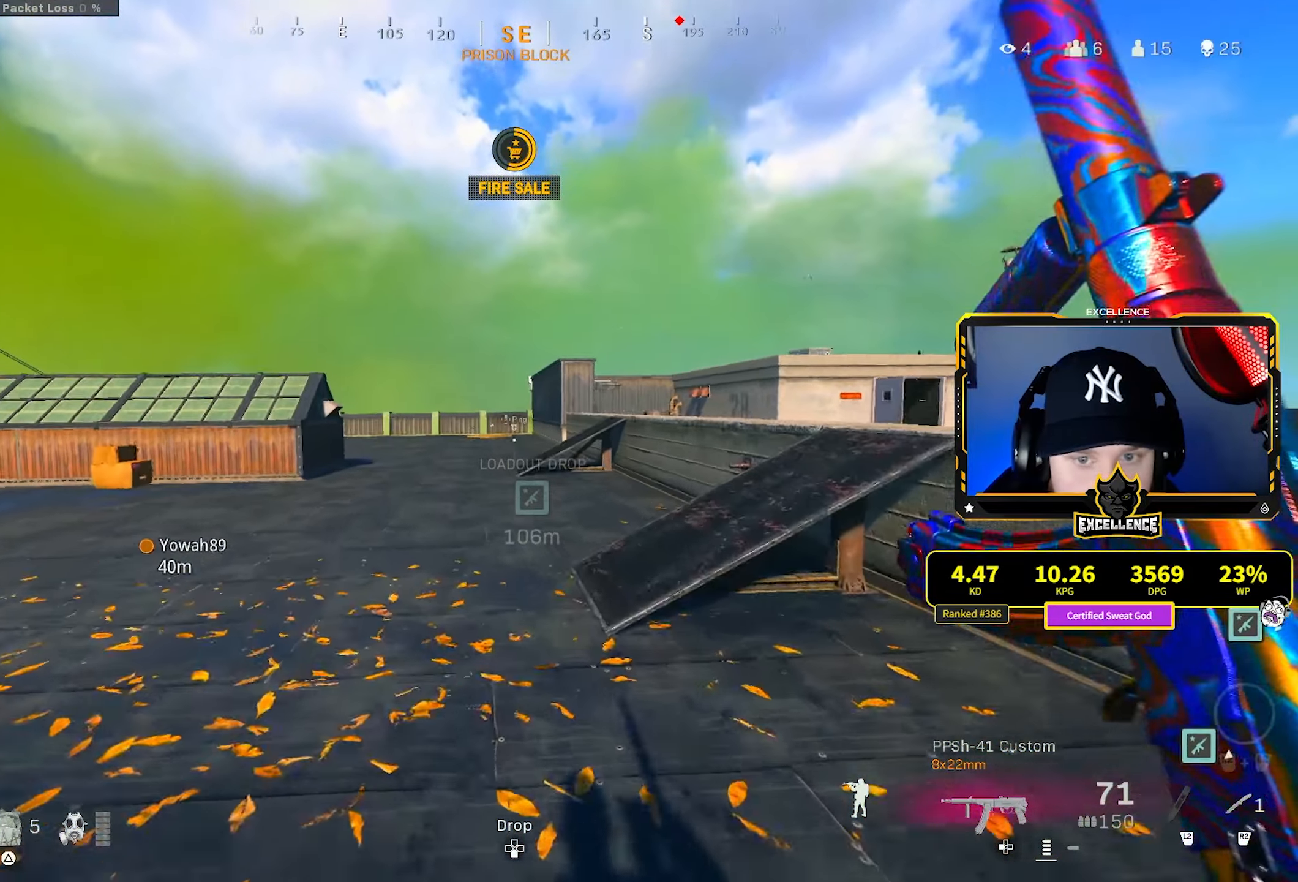
{"buttons": [], "left_stick": "up", "right_stick": "center", "events": [[83, "R3", "down"], [200, "R3", "up"], [316, "R3", "down"], [383, "CROSS", "down"], [400, "L3", "down"], [433, "R3", "up"], [500, "CROSS", "up"], [500, "L3", "up"]]}
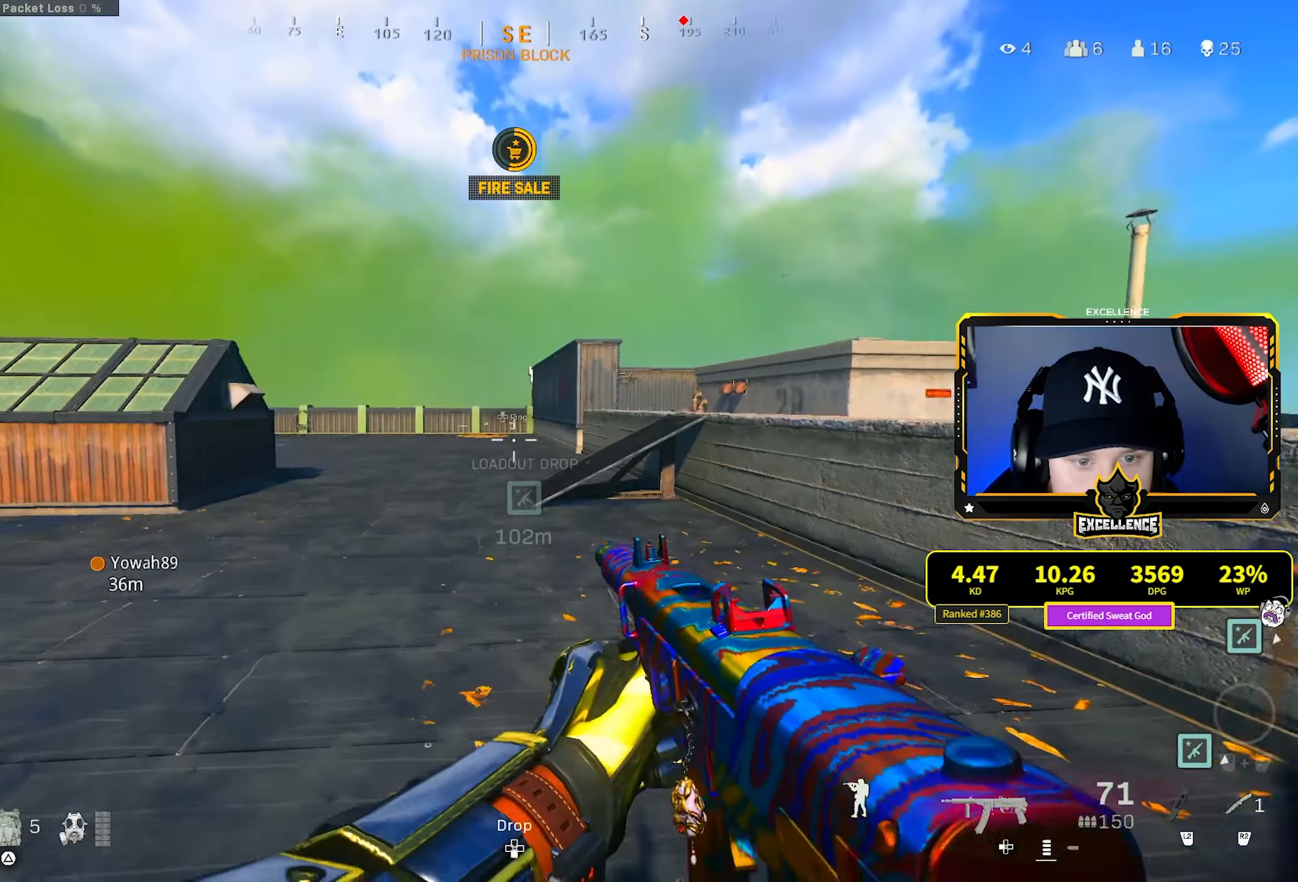
{"buttons": [], "left_stick": "up", "right_stick": "center", "events": [[83, "L3", "down"], [166, "L3", "up"], [266, "L3", "down"], [400, "L3", "up"]]}
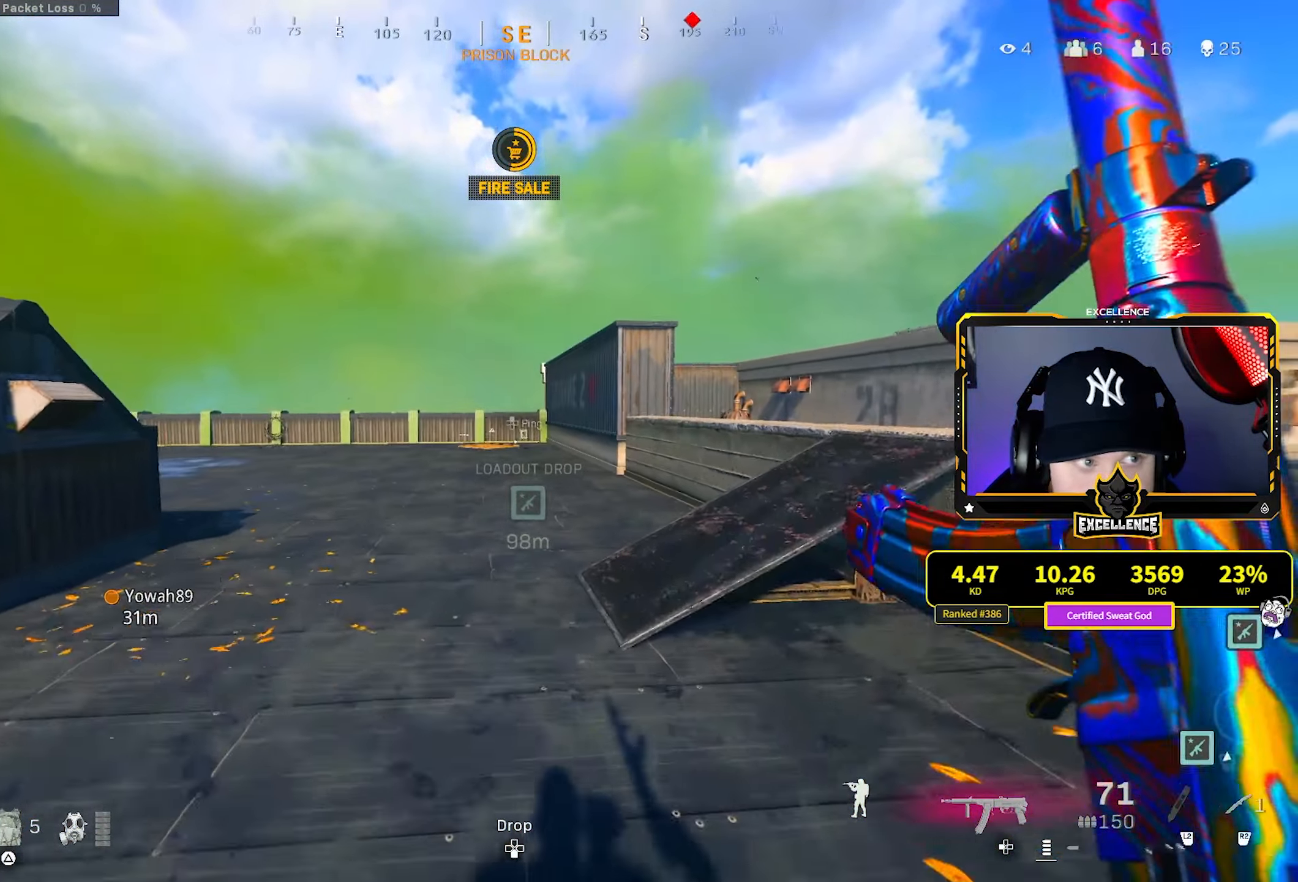
{"buttons": [], "left_stick": "up", "right_stick": "center", "events": [[33, "R3", "down"], [183, "R3", "up"], [266, "R3", "down"], [366, "CROSS", "down"], [366, "L3", "down"], [383, "R3", "up"], [466, "CROSS", "up"], [466, "L3", "up"]]}
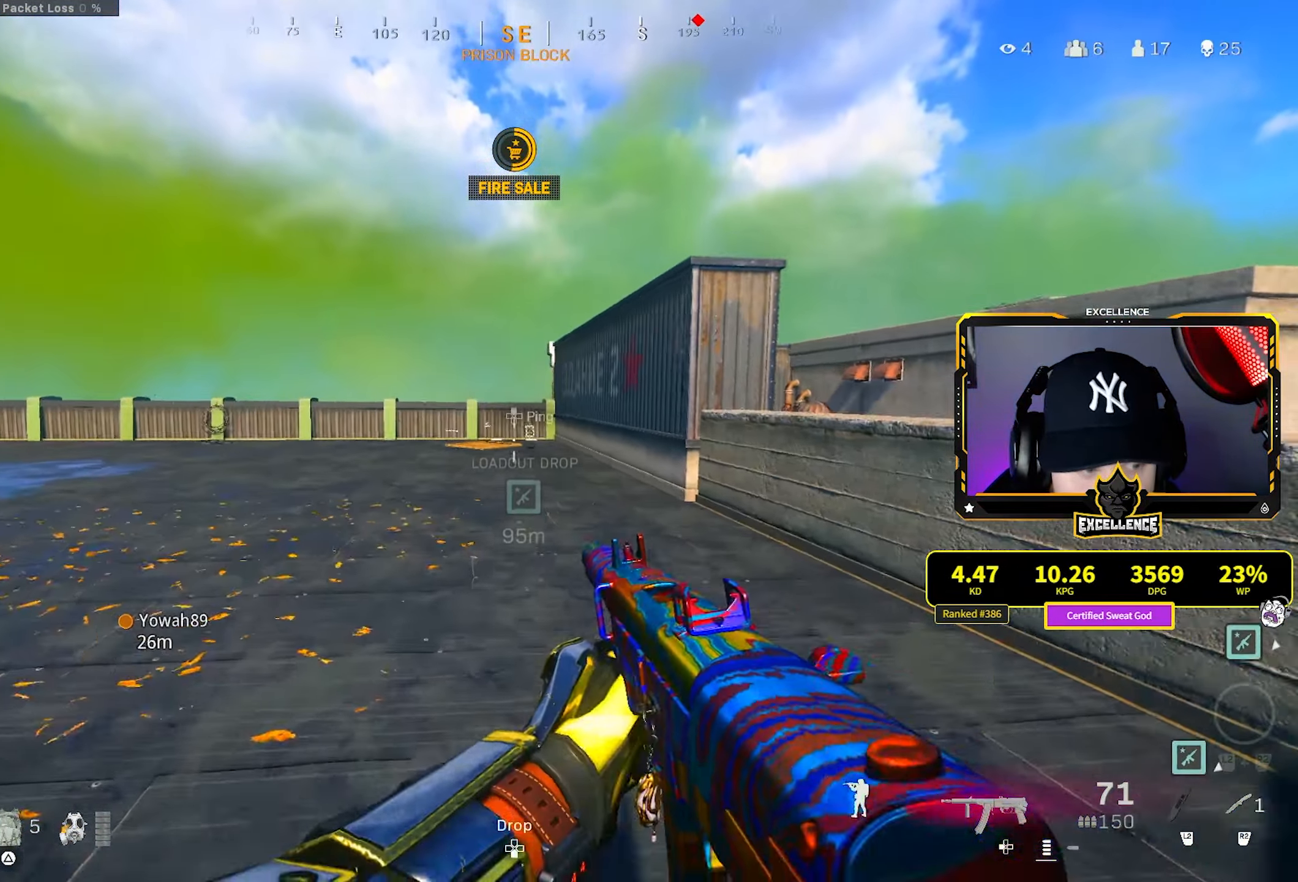
{"buttons": [], "left_stick": "up", "right_stick": "center", "events": [[33, "L3", "down"], [166, "L3", "up"], [250, "L3", "down"], [366, "L3", "up"]]}
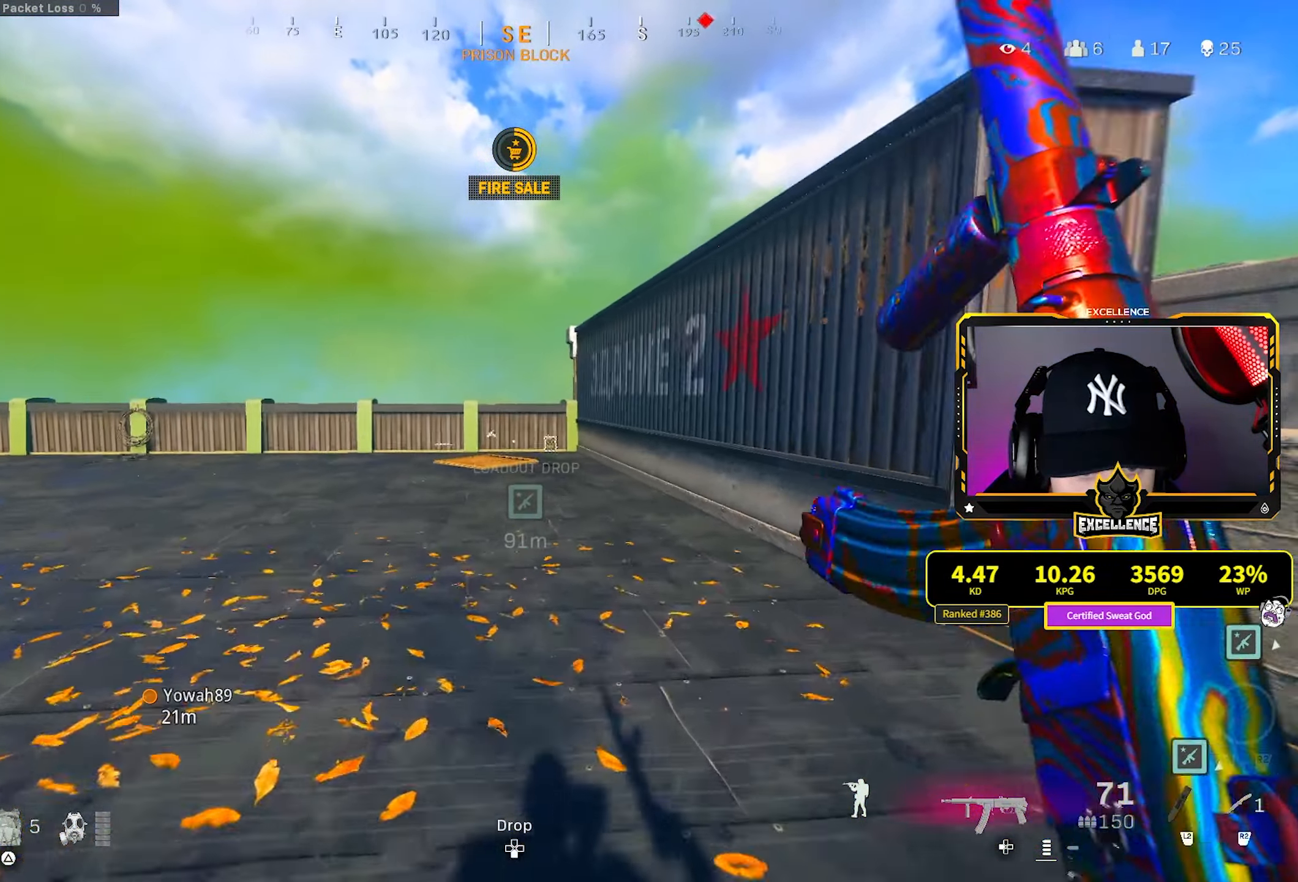
{"buttons": [], "left_stick": "up", "right_stick": "center", "events": []}
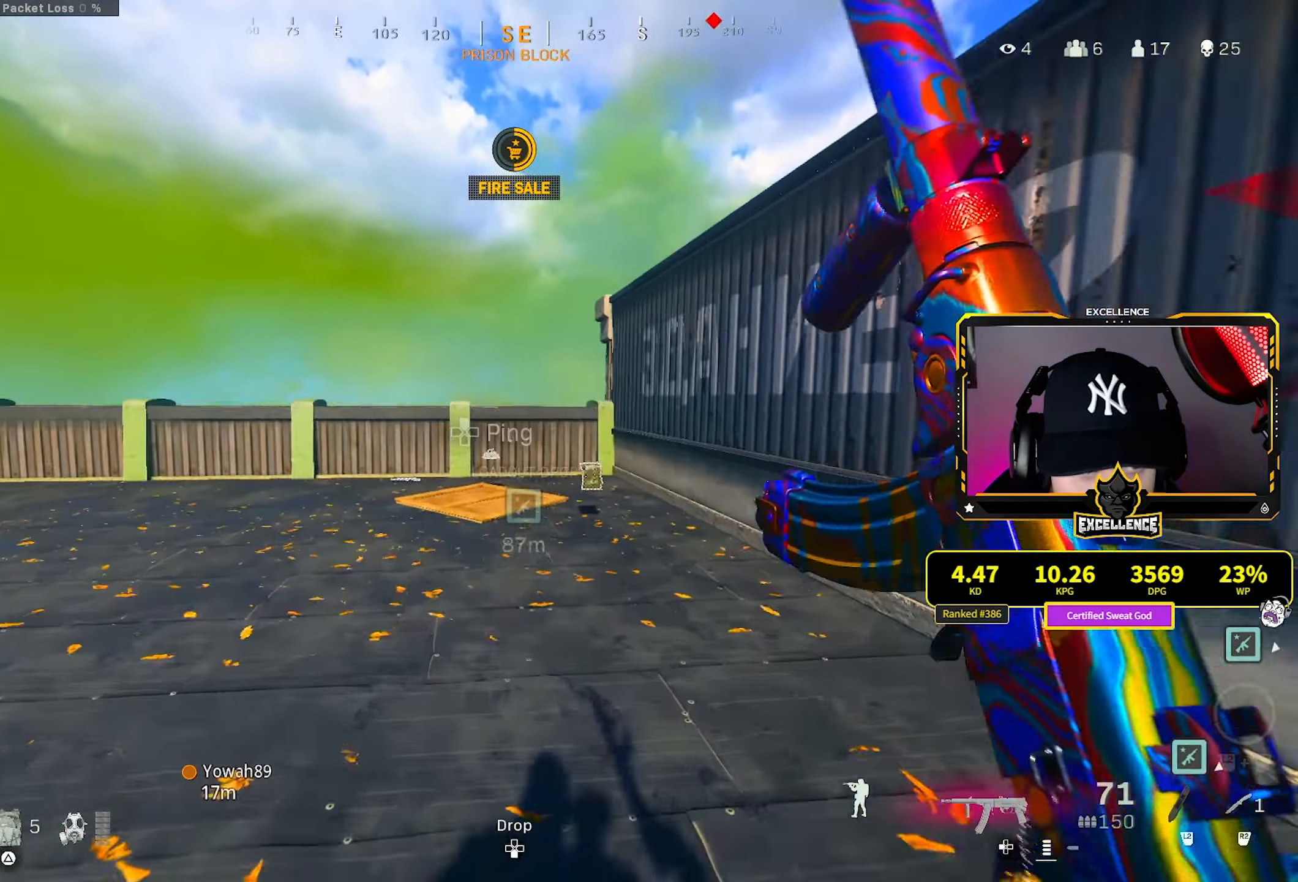
{"buttons": [], "left_stick": "up", "right_stick": "center", "events": []}
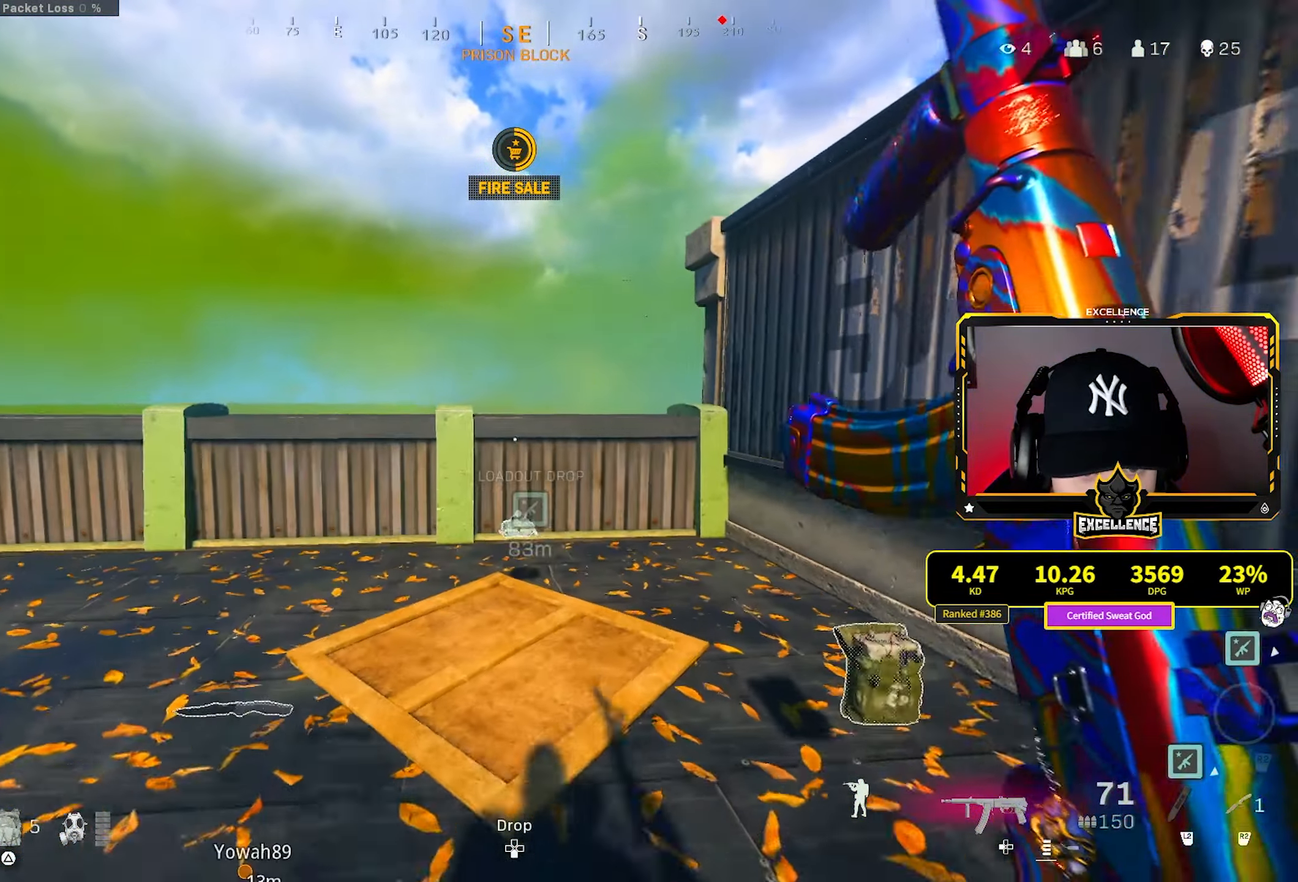
{"buttons": [], "left_stick": "up", "right_stick": "down-right", "events": [[283, "CROSS", "down"], [350, "right_stick", "down-right"], [400, "CROSS", "up"]]}
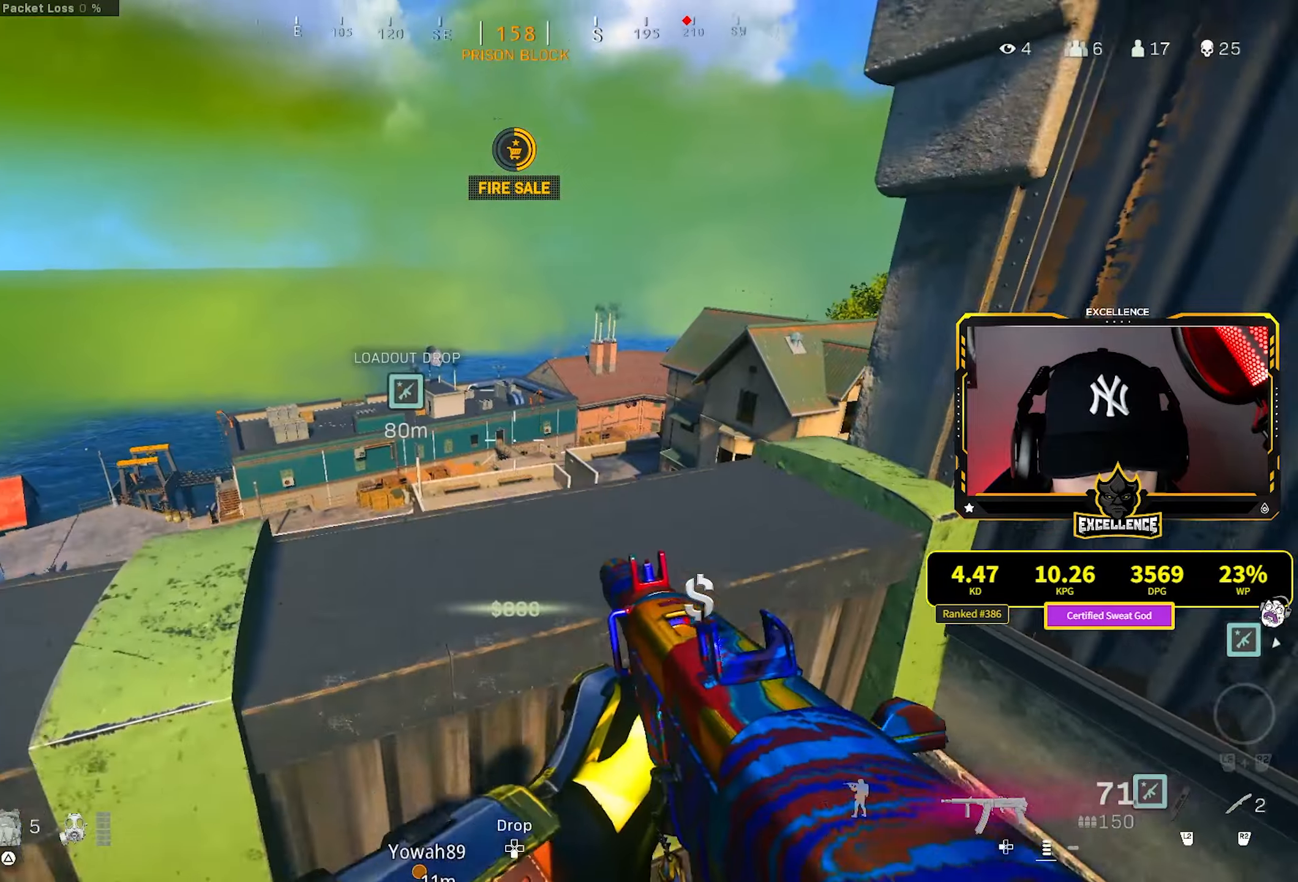
{"buttons": [], "left_stick": "up", "right_stick": "center", "events": [[17, "CROSS", "down"], [17, "right_stick", "down"], [117, "CROSS", "up"], [200, "right_stick", "center"]]}
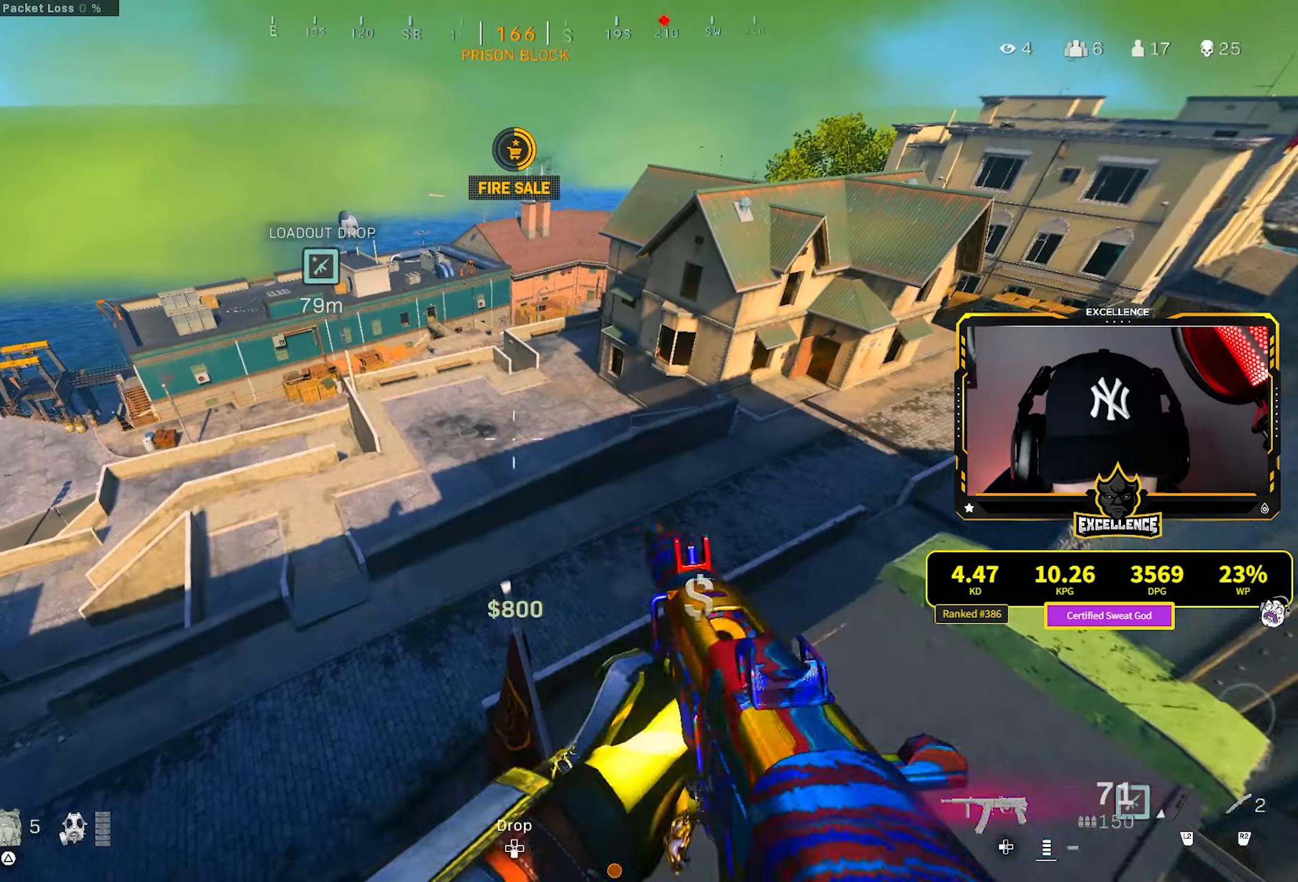
{"buttons": [], "left_stick": "left", "right_stick": "down-right", "events": [[150, "left_stick", "up-right"], [350, "right_stick", "down-right"], [400, "left_stick", "center"], [450, "left_stick", "left"]]}
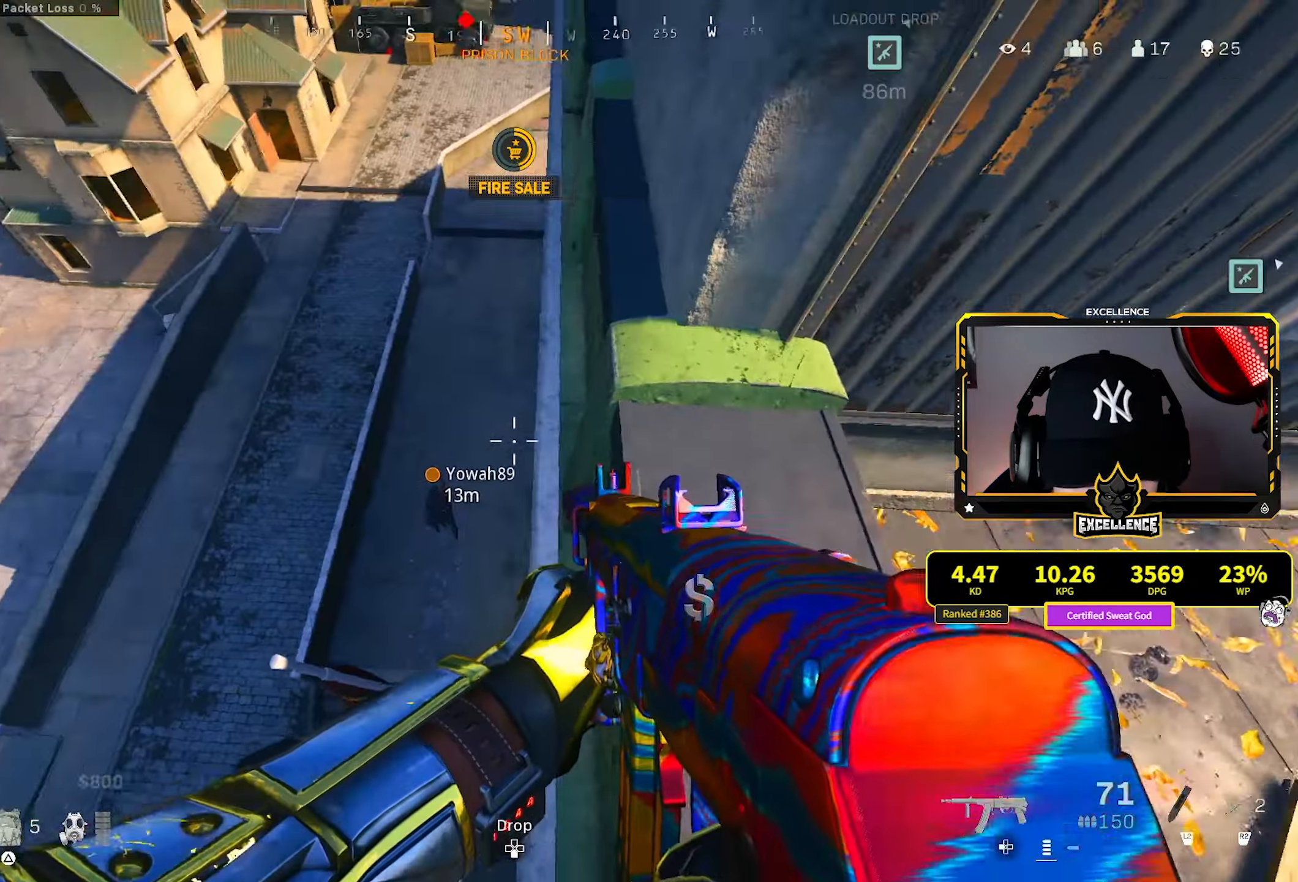
{"buttons": [], "left_stick": "up", "right_stick": "center", "events": [[33, "right_stick", "center"], [233, "right_stick", "up-left"], [350, "right_stick", "center"], [450, "left_stick", "up"]]}
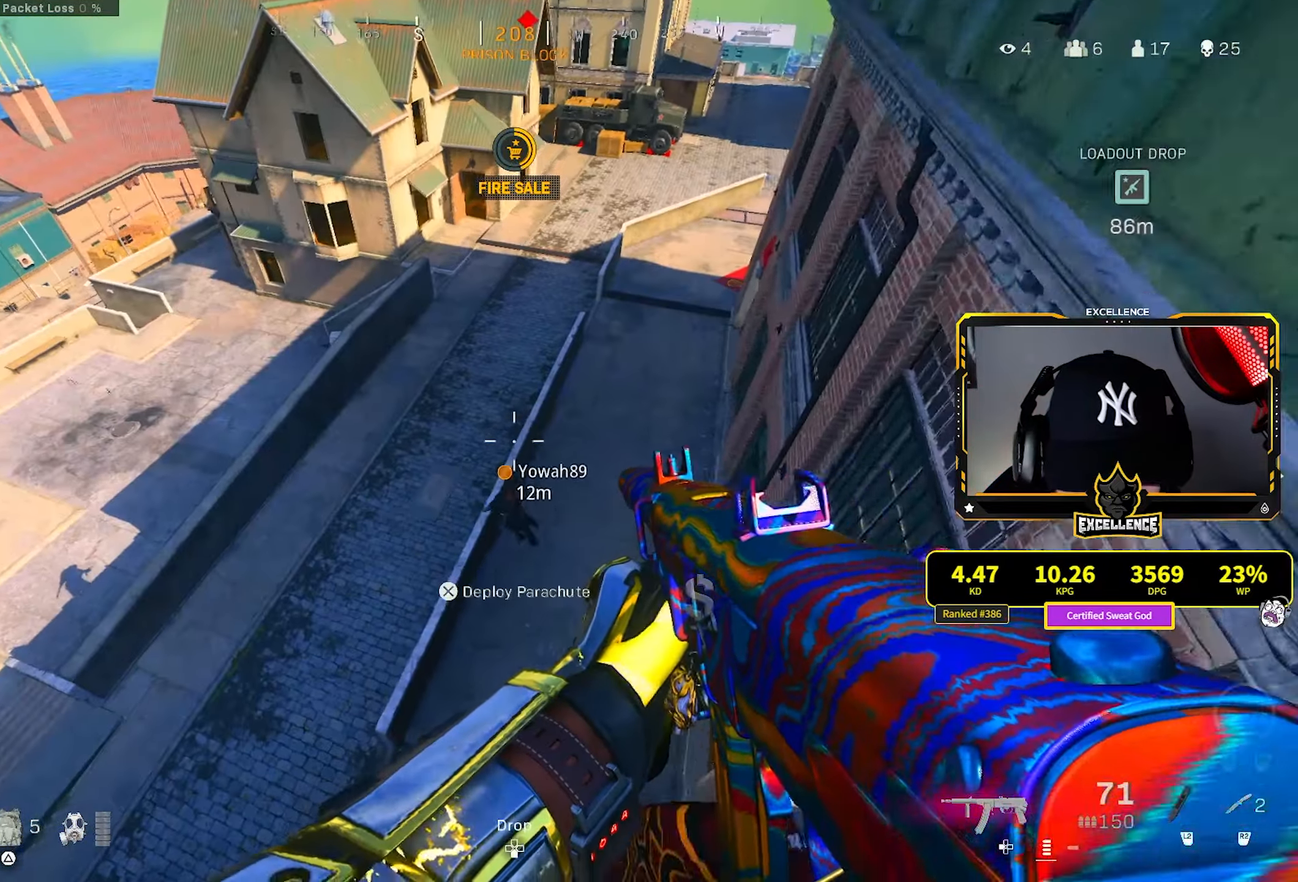
{"buttons": [], "left_stick": "up-left", "right_stick": "up-left", "events": [[133, "right_stick", "down-left"], [383, "right_stick", "up-left"], [400, "left_stick", "up-left"]]}
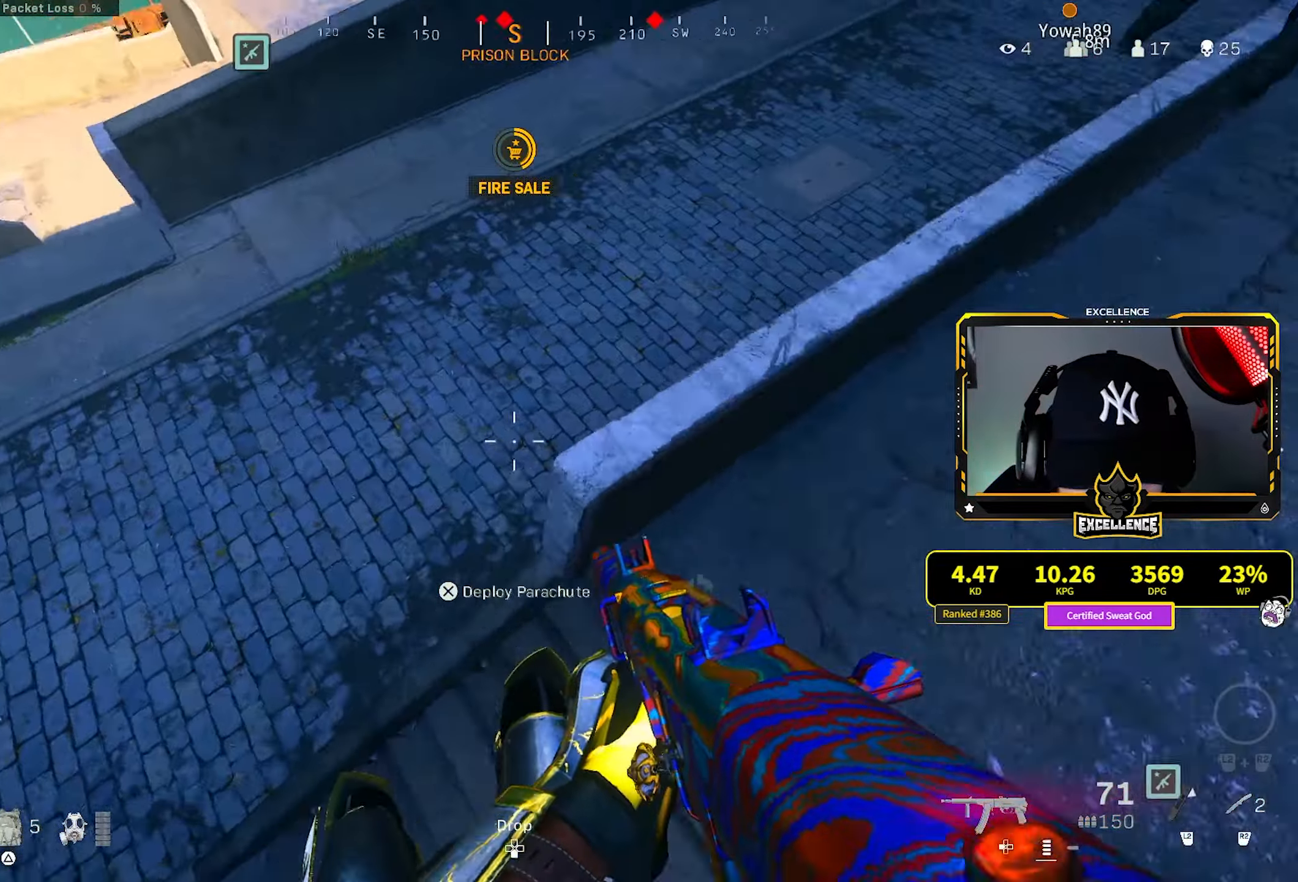
{"buttons": [], "left_stick": "up-left", "right_stick": "center", "events": [[83, "left_stick", "center"], [217, "left_stick", "up-left"], [433, "right_stick", "center"]]}
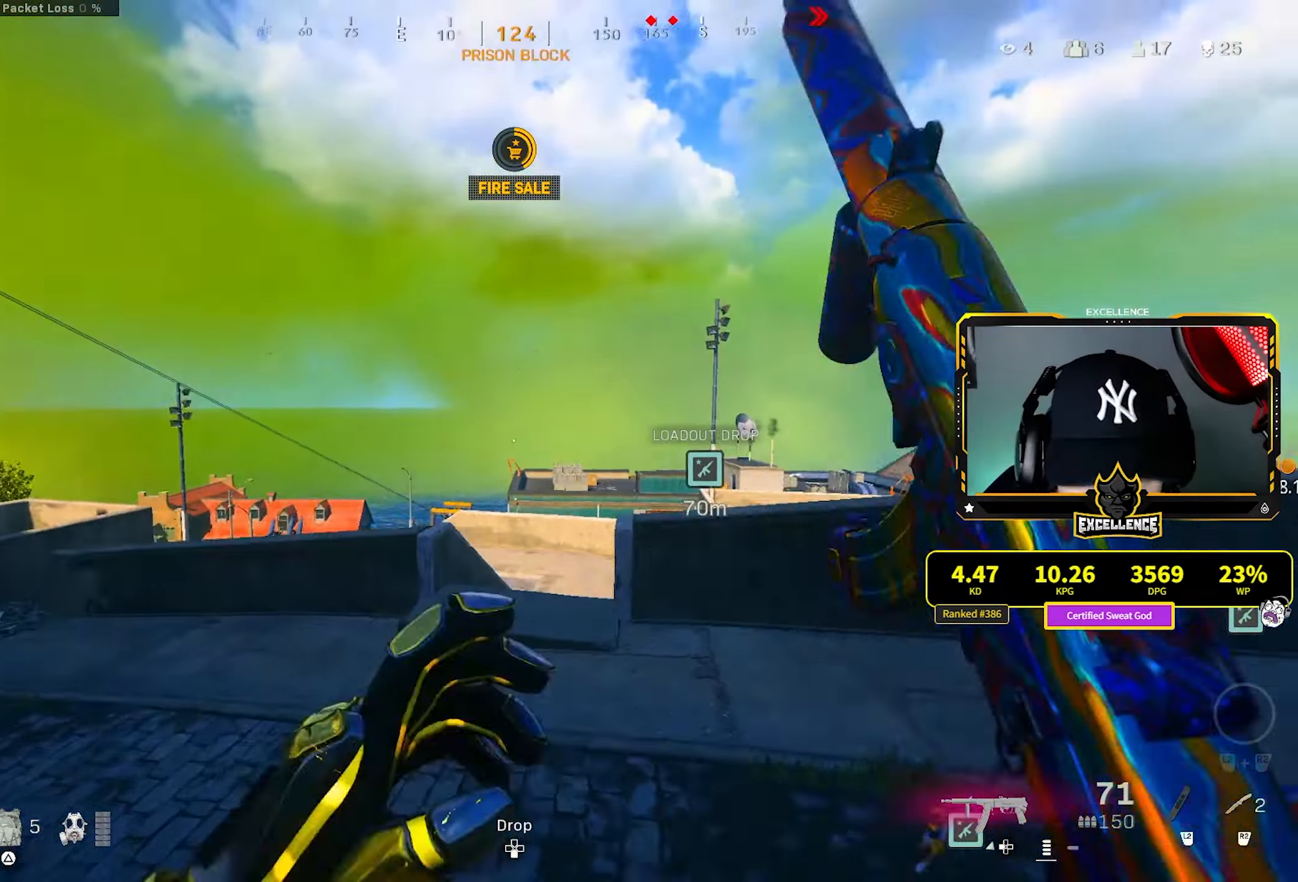
{"buttons": [], "left_stick": "up", "right_stick": "center", "events": [[83, "right_stick", "down"], [100, "left_stick", "up"], [167, "right_stick", "center"]]}
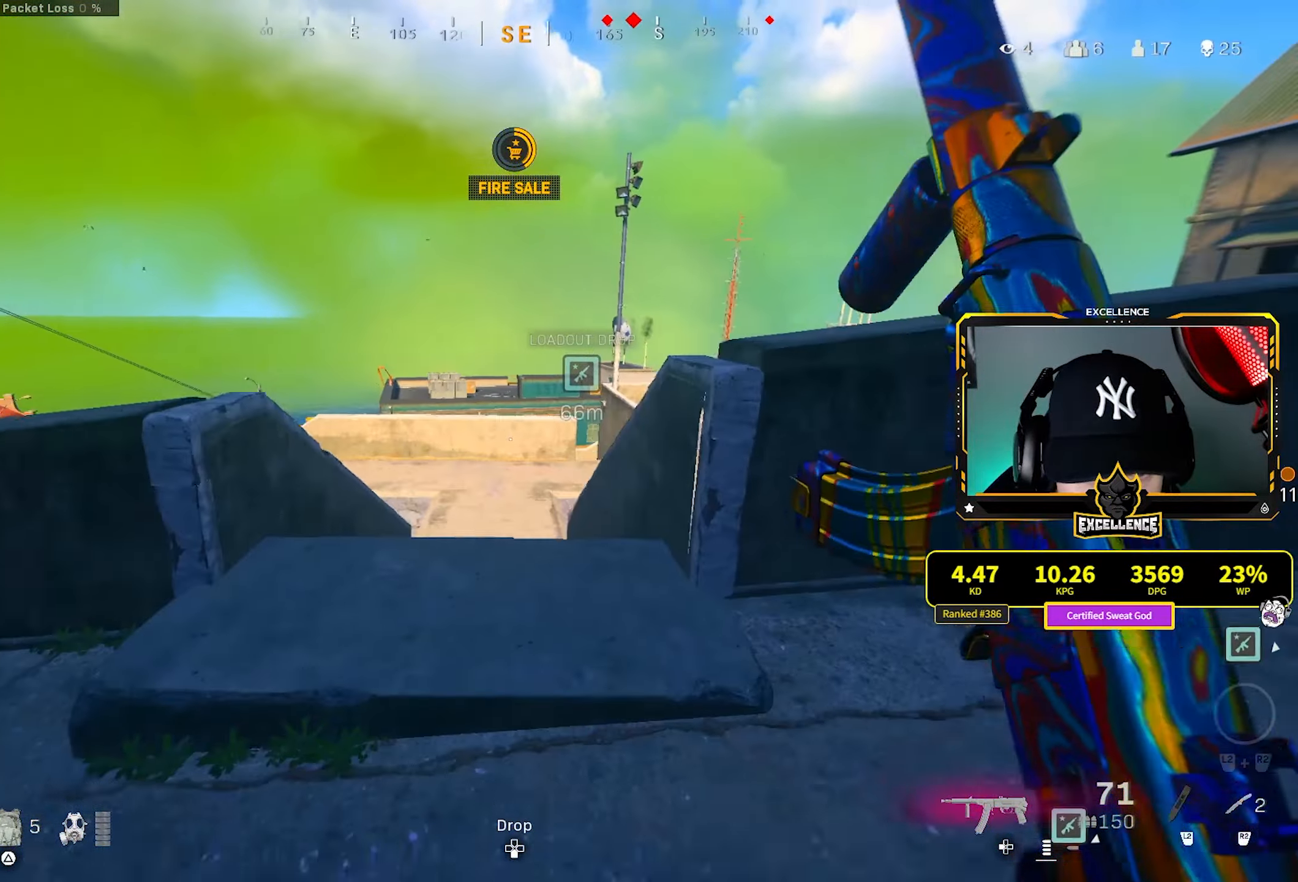
{"buttons": ["R3"], "left_stick": "up", "right_stick": "center", "events": [[150, "right_stick", "down"], [250, "right_stick", "center"], [367, "R3", "down"]]}
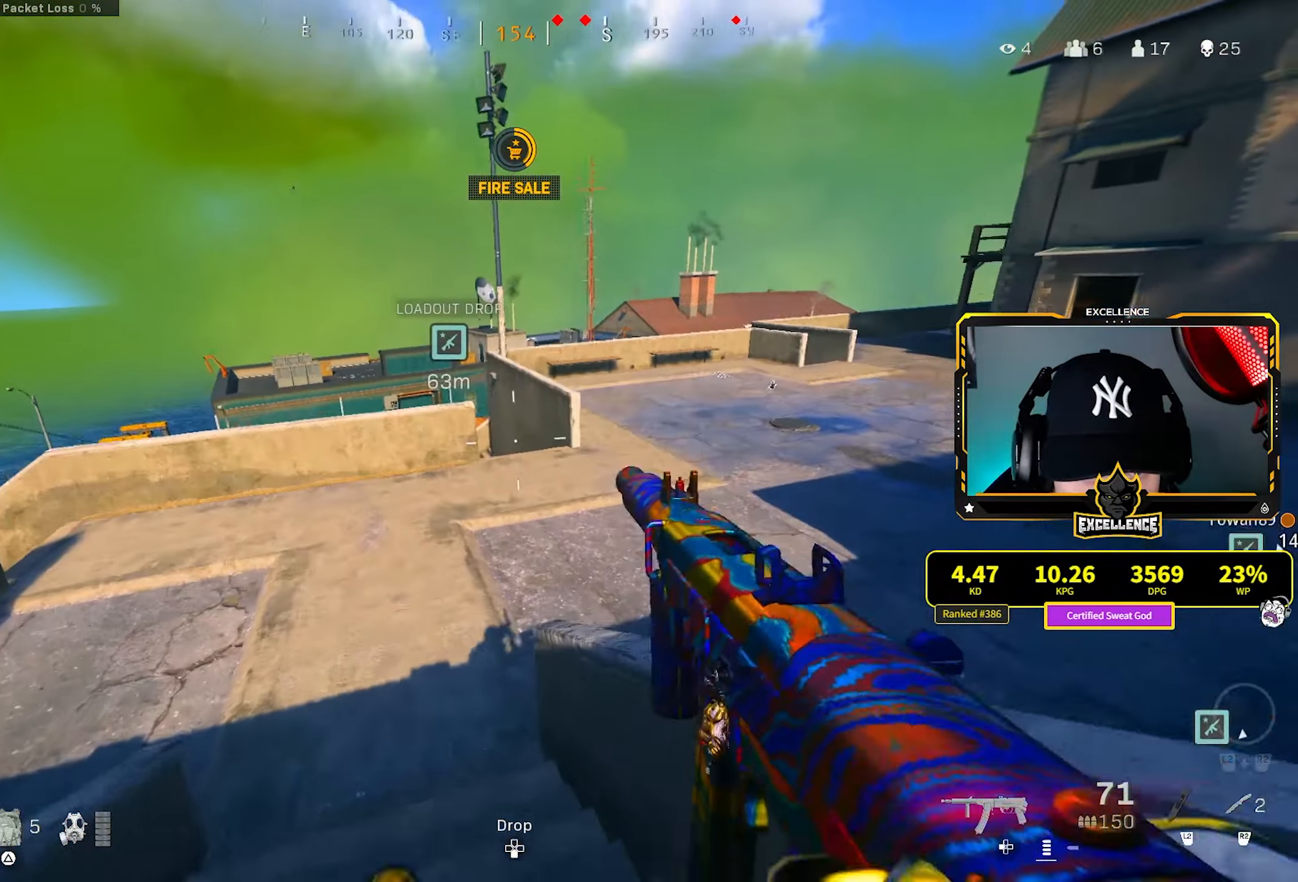
{"buttons": [], "left_stick": "up", "right_stick": "right", "events": [[17, "R3", "up"], [233, "R3", "down"], [233, "right_stick", "right"], [333, "CROSS", "down"], [333, "L3", "down"], [383, "R3", "up"], [450, "CROSS", "up"], [450, "L3", "up"]]}
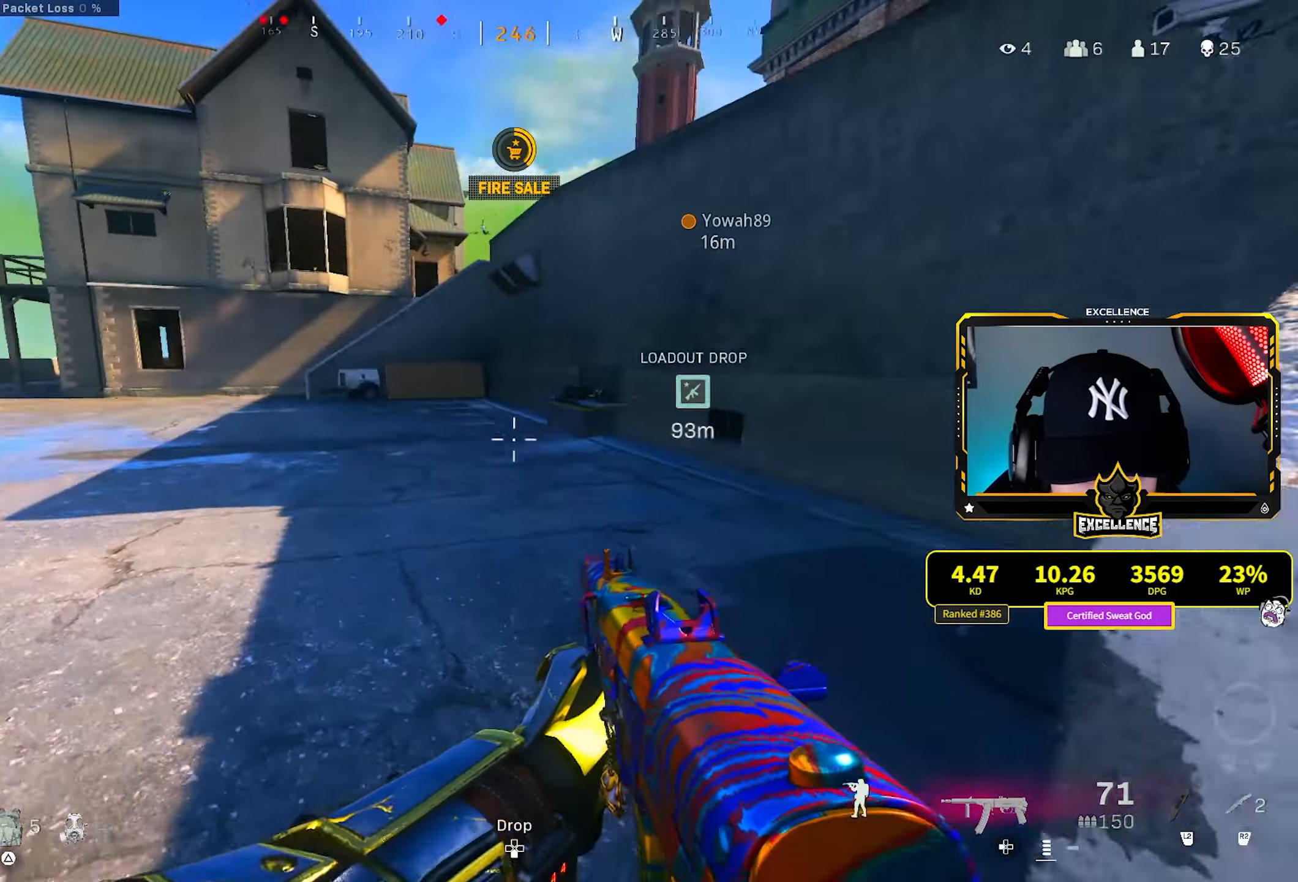
{"buttons": [], "left_stick": "up", "right_stick": "center", "events": [[17, "L3", "down"], [50, "right_stick", "center"], [133, "L3", "up"], [217, "L3", "down"], [317, "L3", "up"]]}
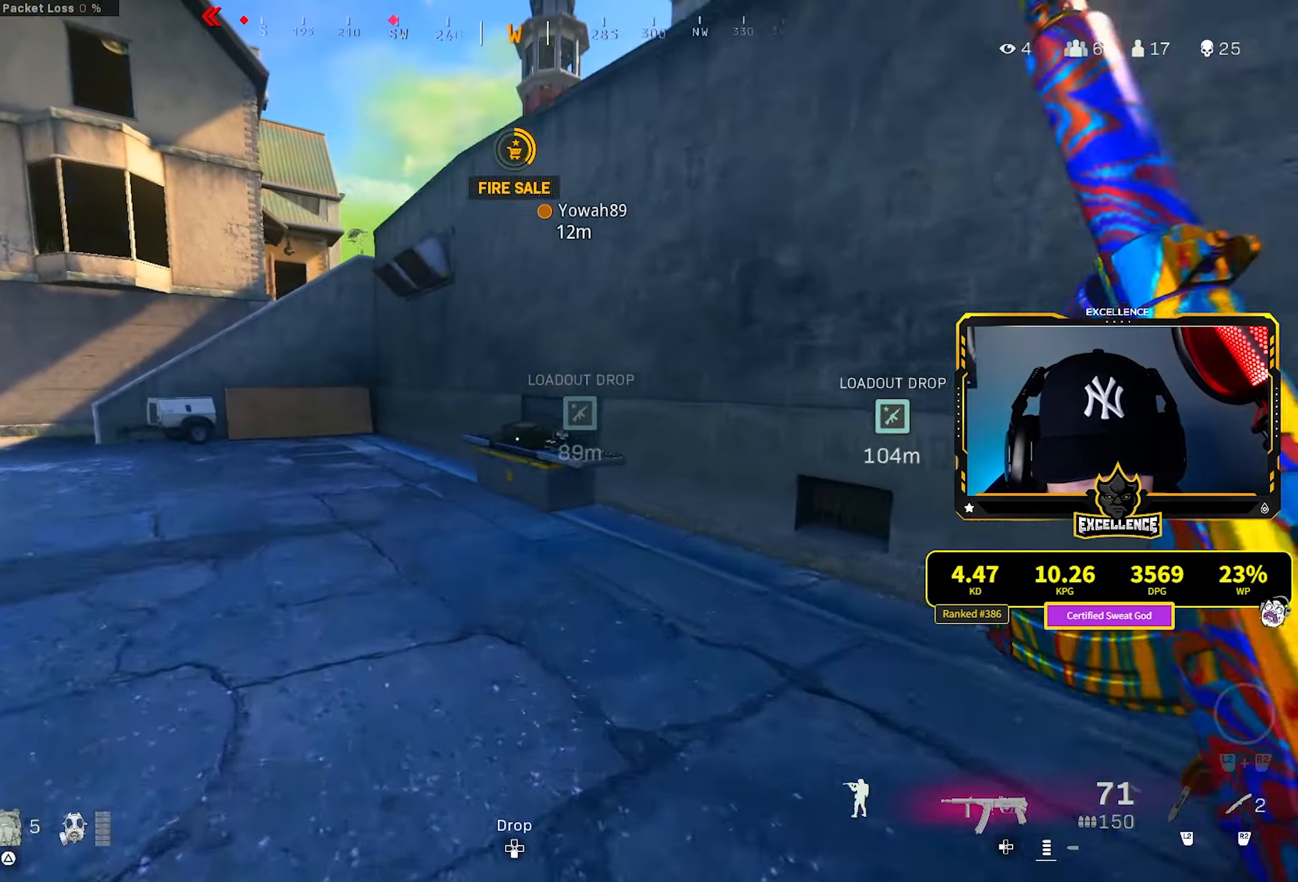
{"buttons": [], "left_stick": "up-left", "right_stick": "down", "events": [[250, "left_stick", "up-left"], [417, "right_stick", "down"], [450, "SQUARE", "down"], [484, "SQUARE", "up"]]}
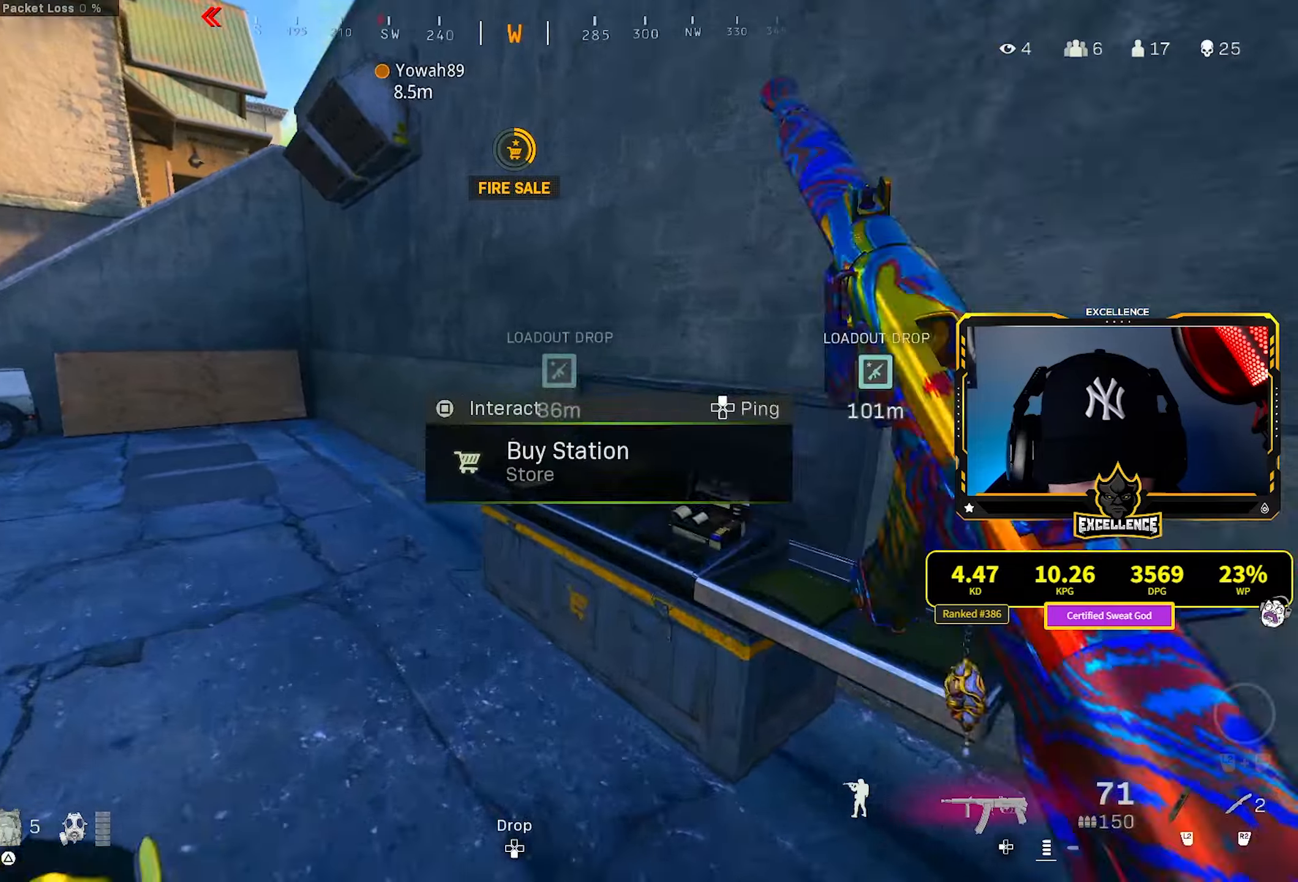
{"buttons": [], "left_stick": "center", "right_stick": "center", "events": [[17, "left_stick", "center"], [117, "right_stick", "center"], [217, "DPAD_UP", "down"], [317, "DPAD_UP", "up"], [384, "DPAD_UP", "down"], [467, "DPAD_UP", "up"]]}
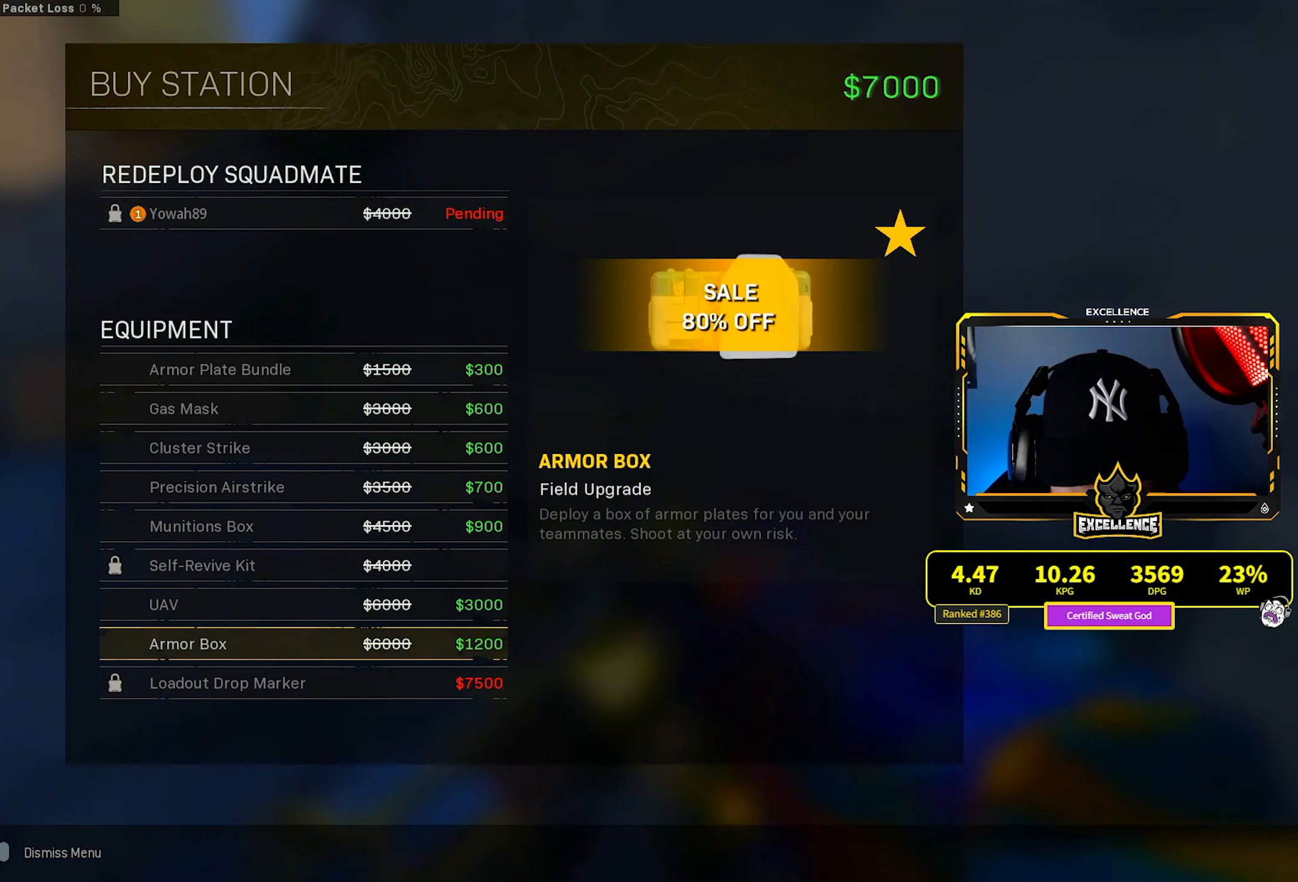
{"buttons": [], "left_stick": "center", "right_stick": "center", "events": [[34, "DPAD_UP", "down"], [117, "DPAD_UP", "up"], [134, "CROSS", "down"], [200, "CROSS", "up"], [267, "CROSS", "down"], [317, "CROSS", "up"], [317, "DPAD_RIGHT", "down"], [434, "DPAD_RIGHT", "up"]]}
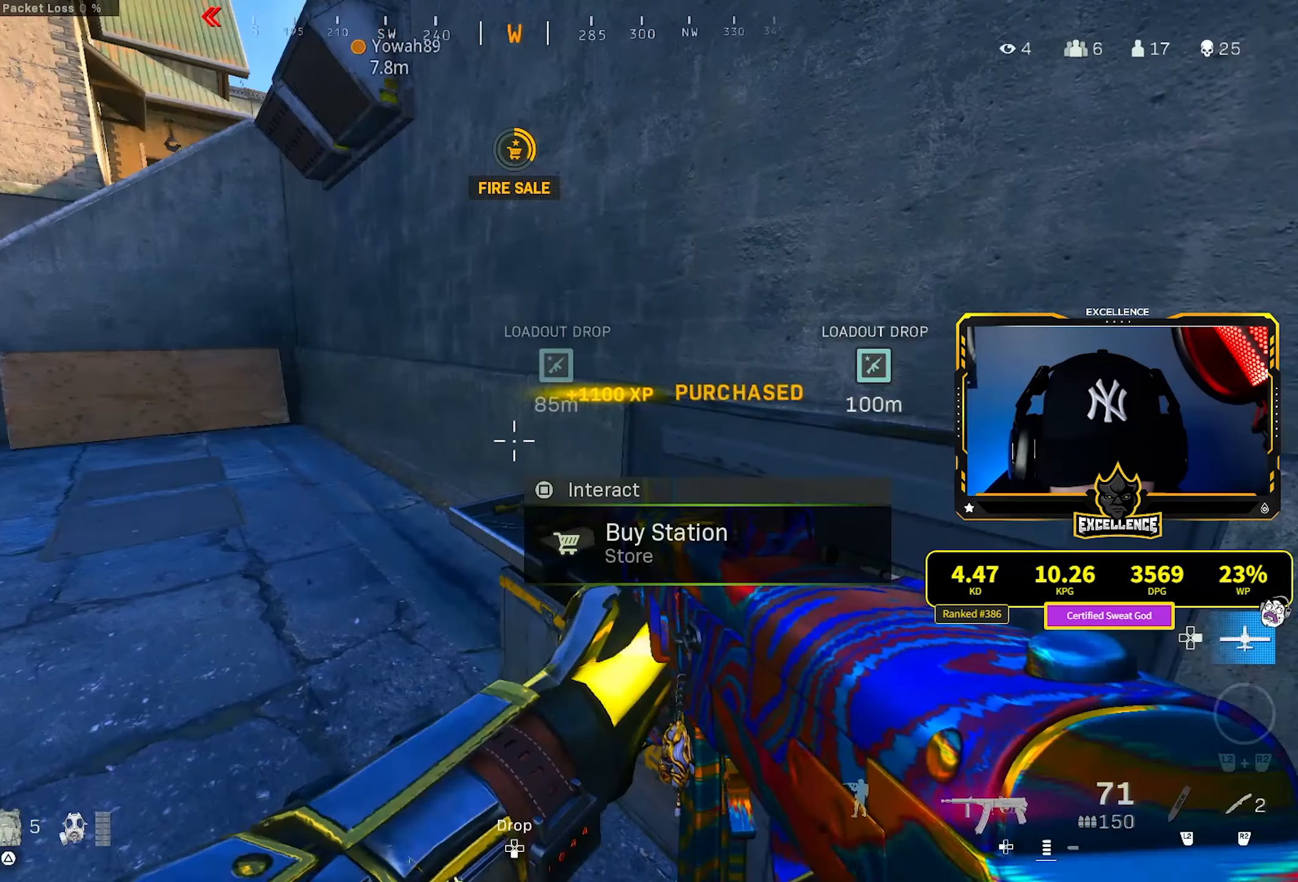
{"buttons": [], "left_stick": "center", "right_stick": "center", "events": [[50, "SQUARE", "down"], [134, "SQUARE", "up"], [367, "DPAD_UP", "down"], [467, "DPAD_UP", "up"]]}